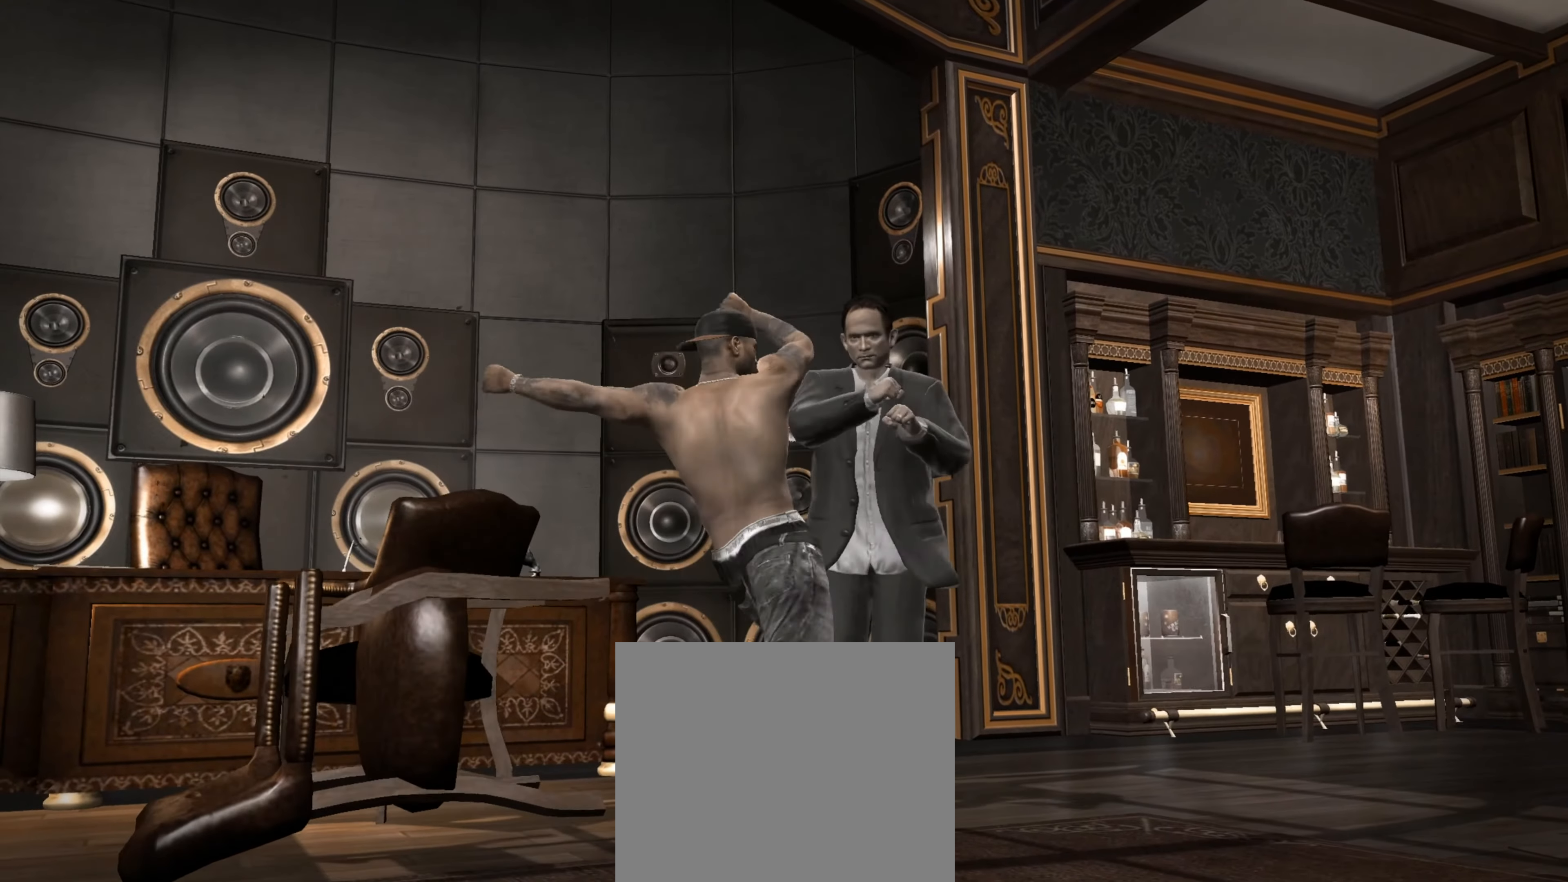
Gameplay with a controller (PlayStation layout); each line is a JSON object with the inputs held at the frame after it. "events" lists button and stick changes between this image and that frame as [ms after this image, input, new state], when the widget could be followed in between. Not read: L3 R3.
{"buttons": ["L2"], "left_stick": "center", "right_stick": "down-right", "events": [[150, "L2", "down"], [167, "right_stick", "up-left"], [200, "left_stick", "center"], [217, "right_stick", "down-left"], [267, "right_stick", "down-right"], [334, "right_stick", "up-right"], [400, "right_stick", "up-left"], [450, "right_stick", "down-left"], [500, "right_stick", "down-right"]]}
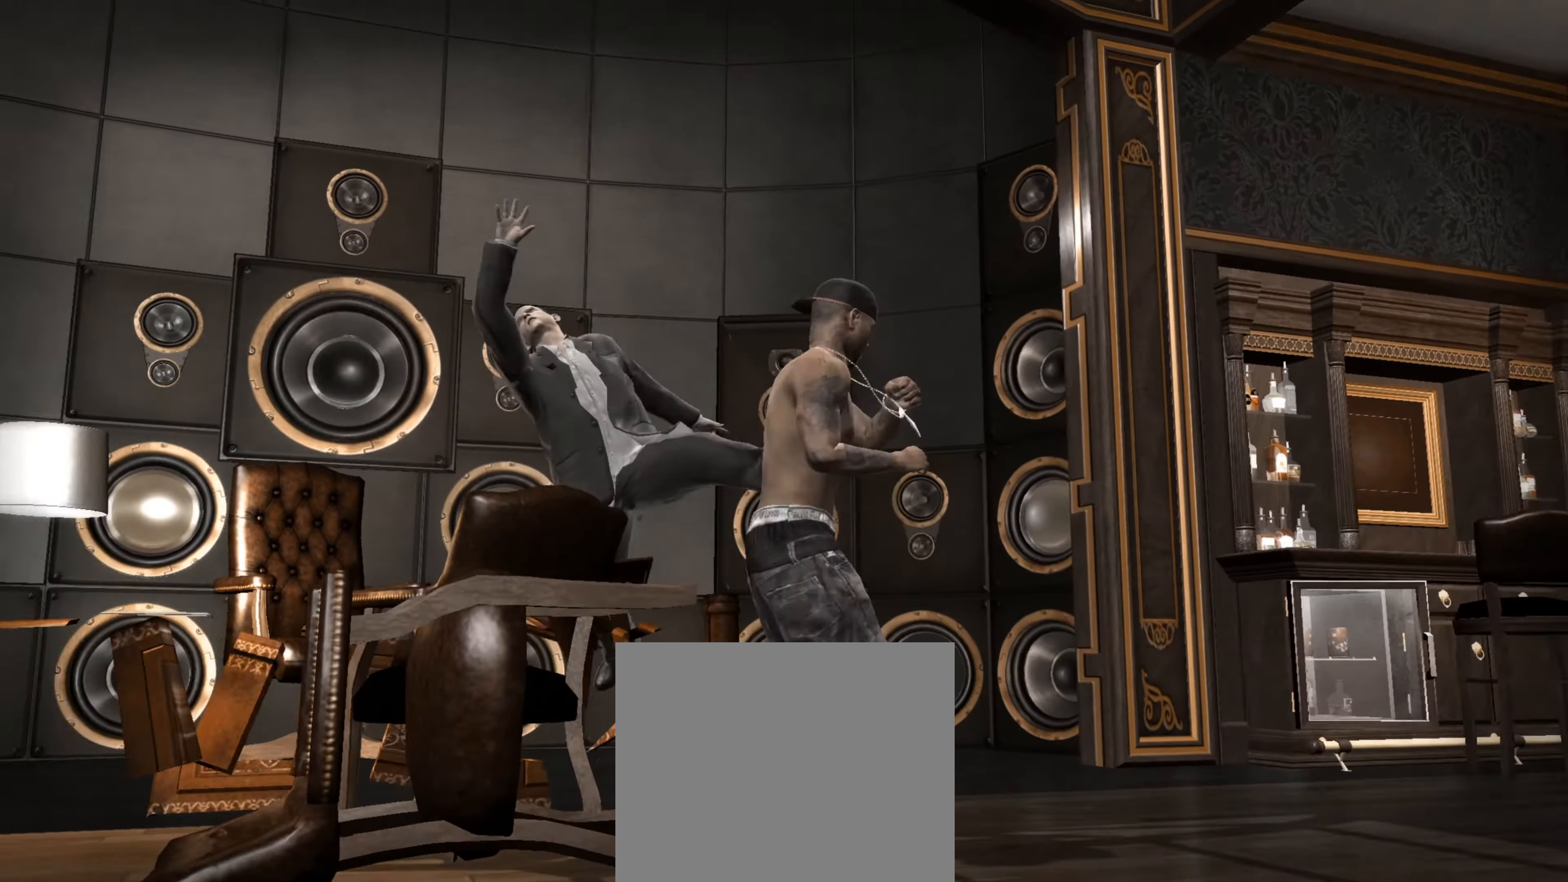
{"buttons": ["L2"], "left_stick": "center", "right_stick": "down-right", "events": [[67, "right_stick", "up-right"], [134, "right_stick", "up-left"], [184, "right_stick", "down-left"], [250, "right_stick", "down-right"], [316, "right_stick", "up-right"], [366, "right_stick", "up-left"], [416, "right_stick", "down-left"], [466, "right_stick", "down-right"]]}
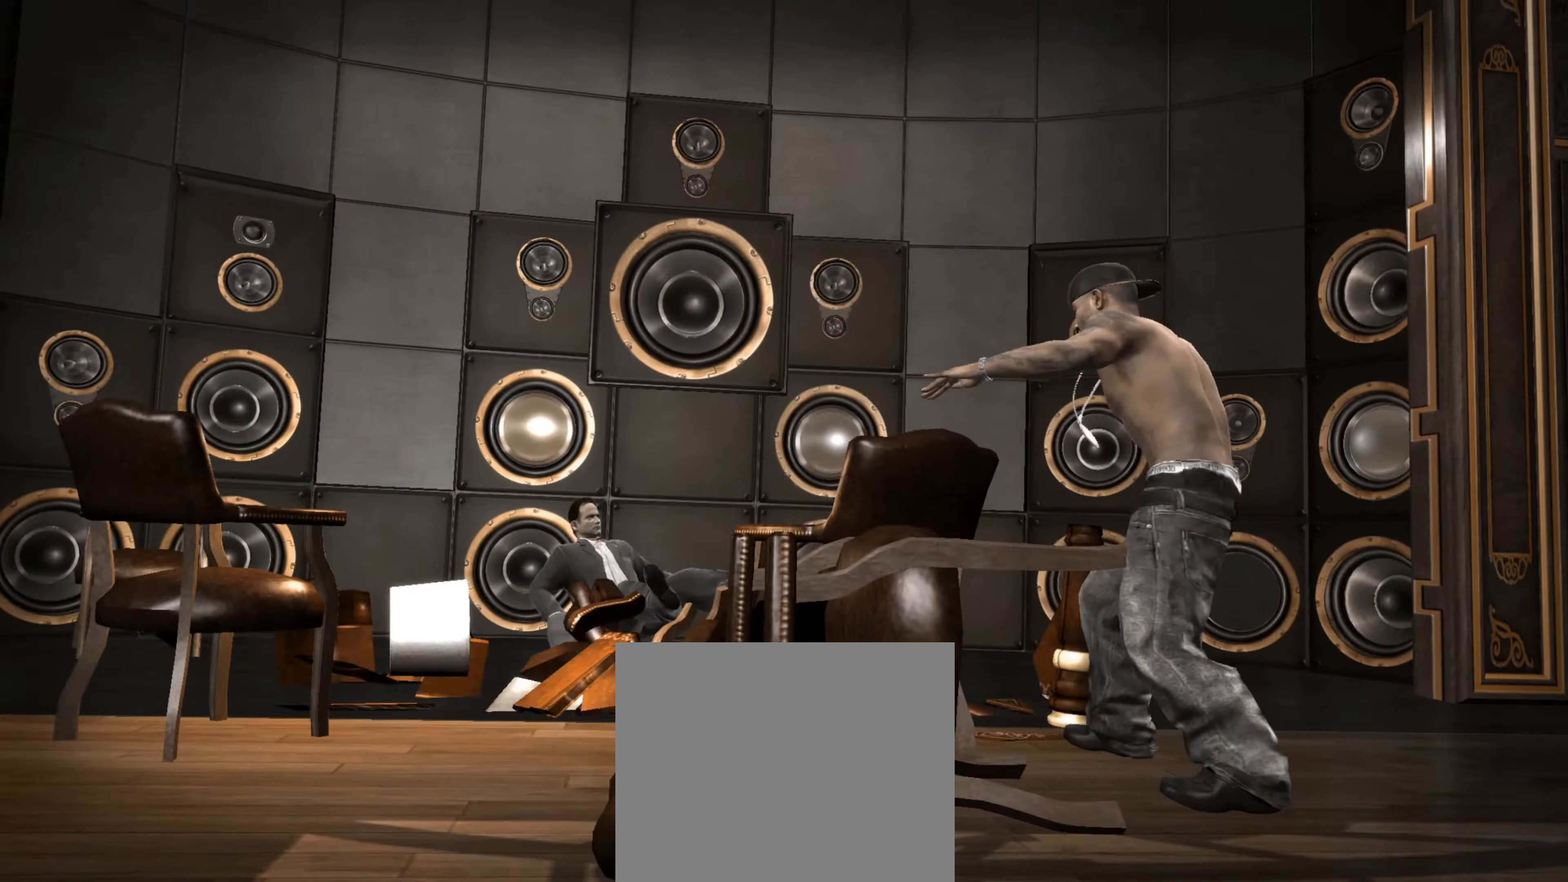
{"buttons": ["L2", "R1", "R2"], "left_stick": "center", "right_stick": "center", "events": [[33, "right_stick", "up-right"], [83, "right_stick", "up-left"], [133, "right_stick", "down-left"], [200, "right_stick", "down-right"], [266, "right_stick", "up-right"], [350, "right_stick", "down-left"], [416, "right_stick", "center"], [466, "R1", "down"], [483, "R2", "down"]]}
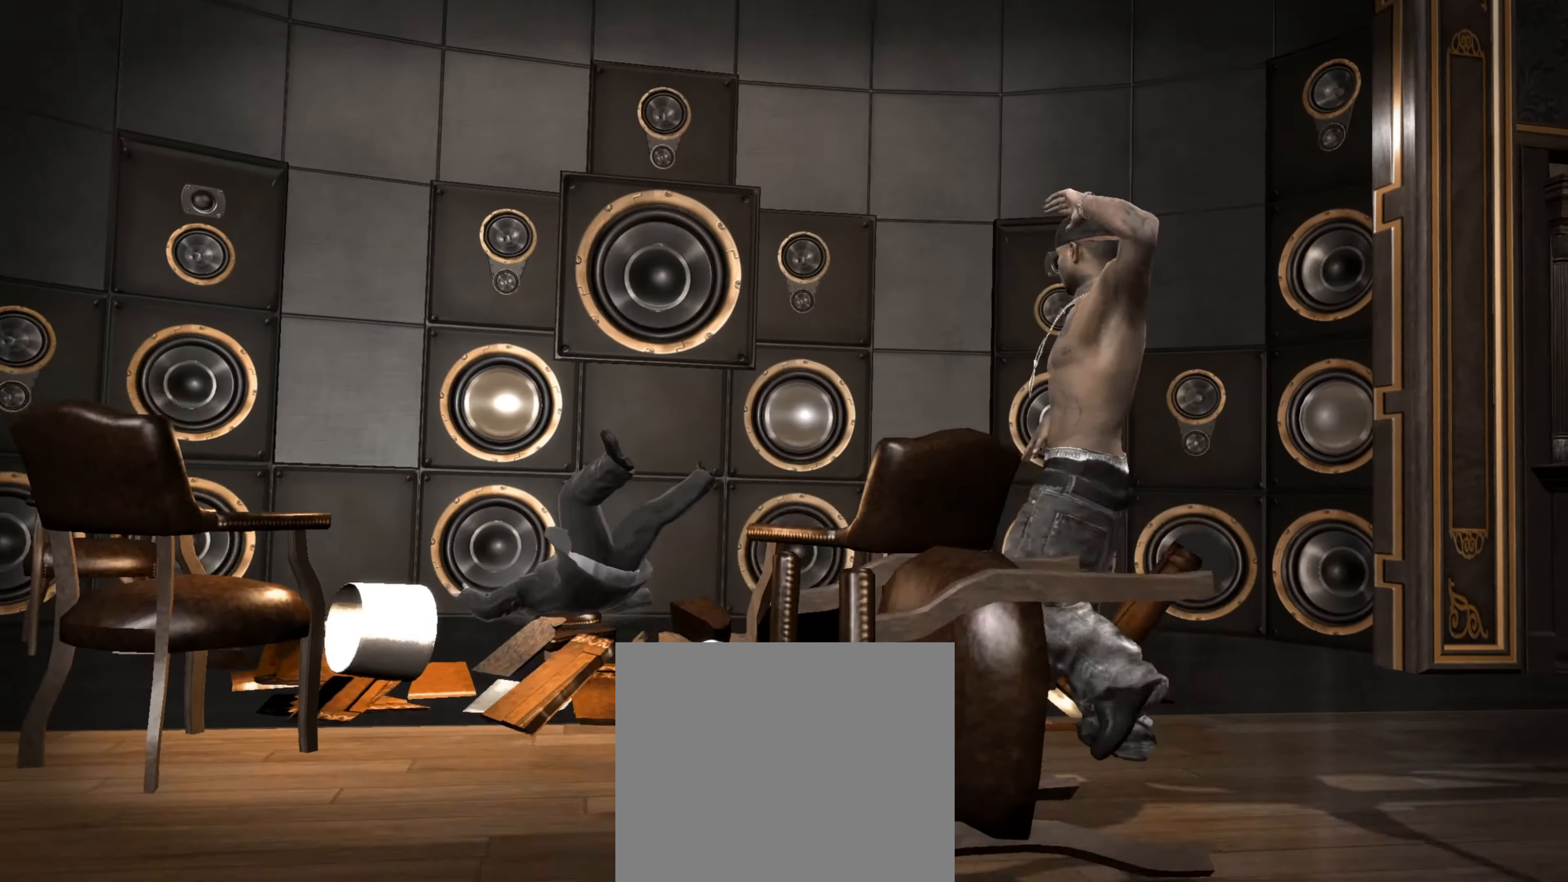
{"buttons": [], "left_stick": "center", "right_stick": "center", "events": [[16, "L2", "up"], [16, "R2", "up"], [50, "R1", "up"], [83, "left_stick", "down-left"], [183, "left_stick", "center"], [316, "left_stick", "down"], [400, "left_stick", "center"]]}
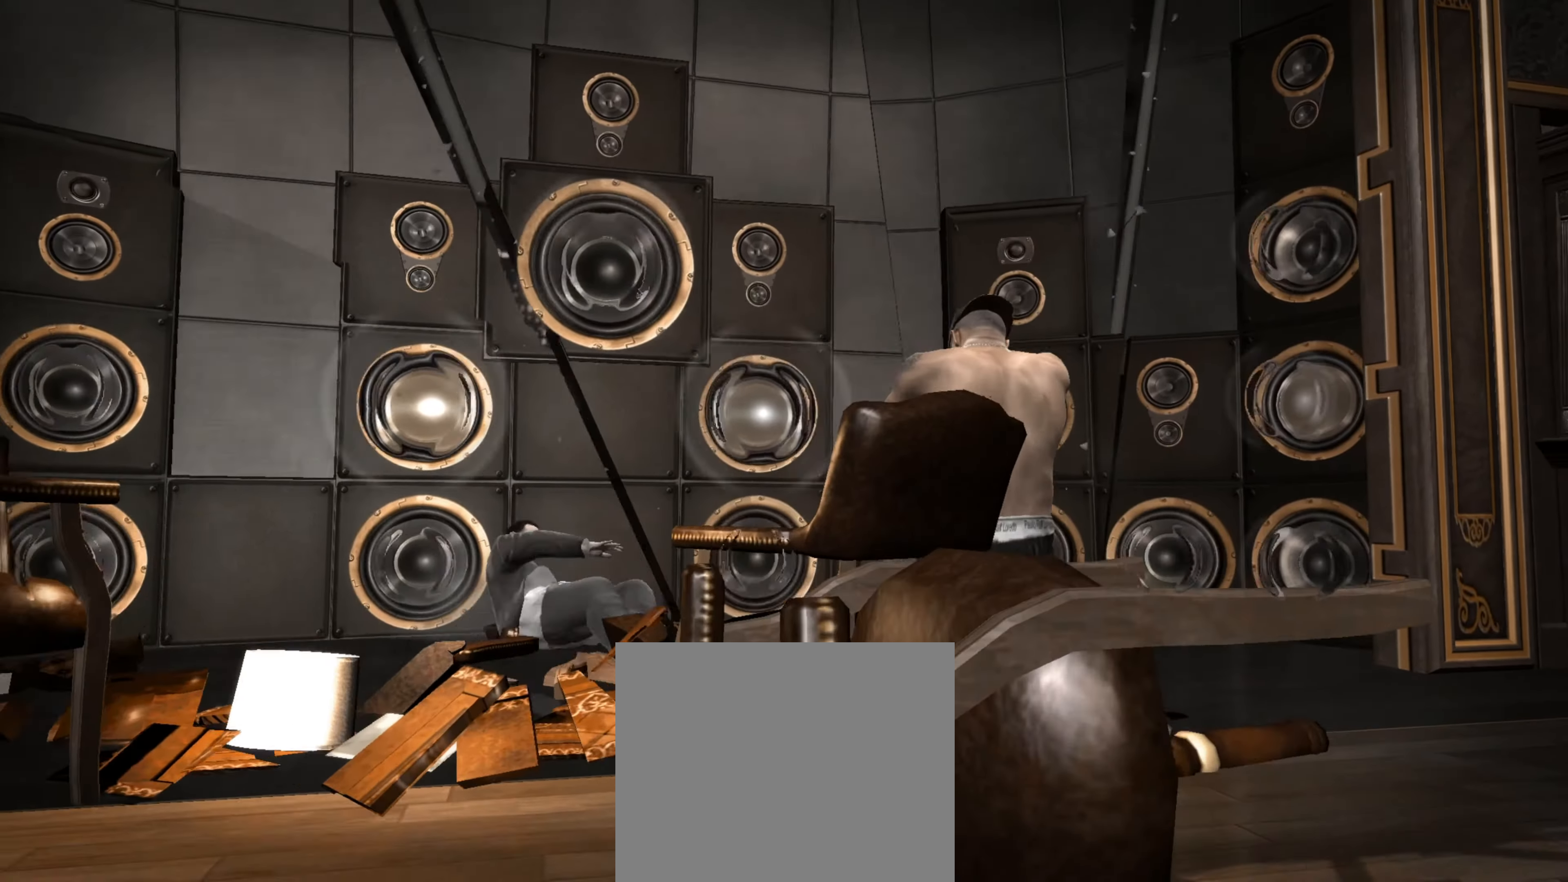
{"buttons": ["CROSS"], "left_stick": "down-left", "right_stick": "center", "events": [[16, "left_stick", "down"], [100, "left_stick", "center"], [183, "left_stick", "down"], [283, "left_stick", "center"], [416, "left_stick", "down-left"], [483, "CROSS", "down"]]}
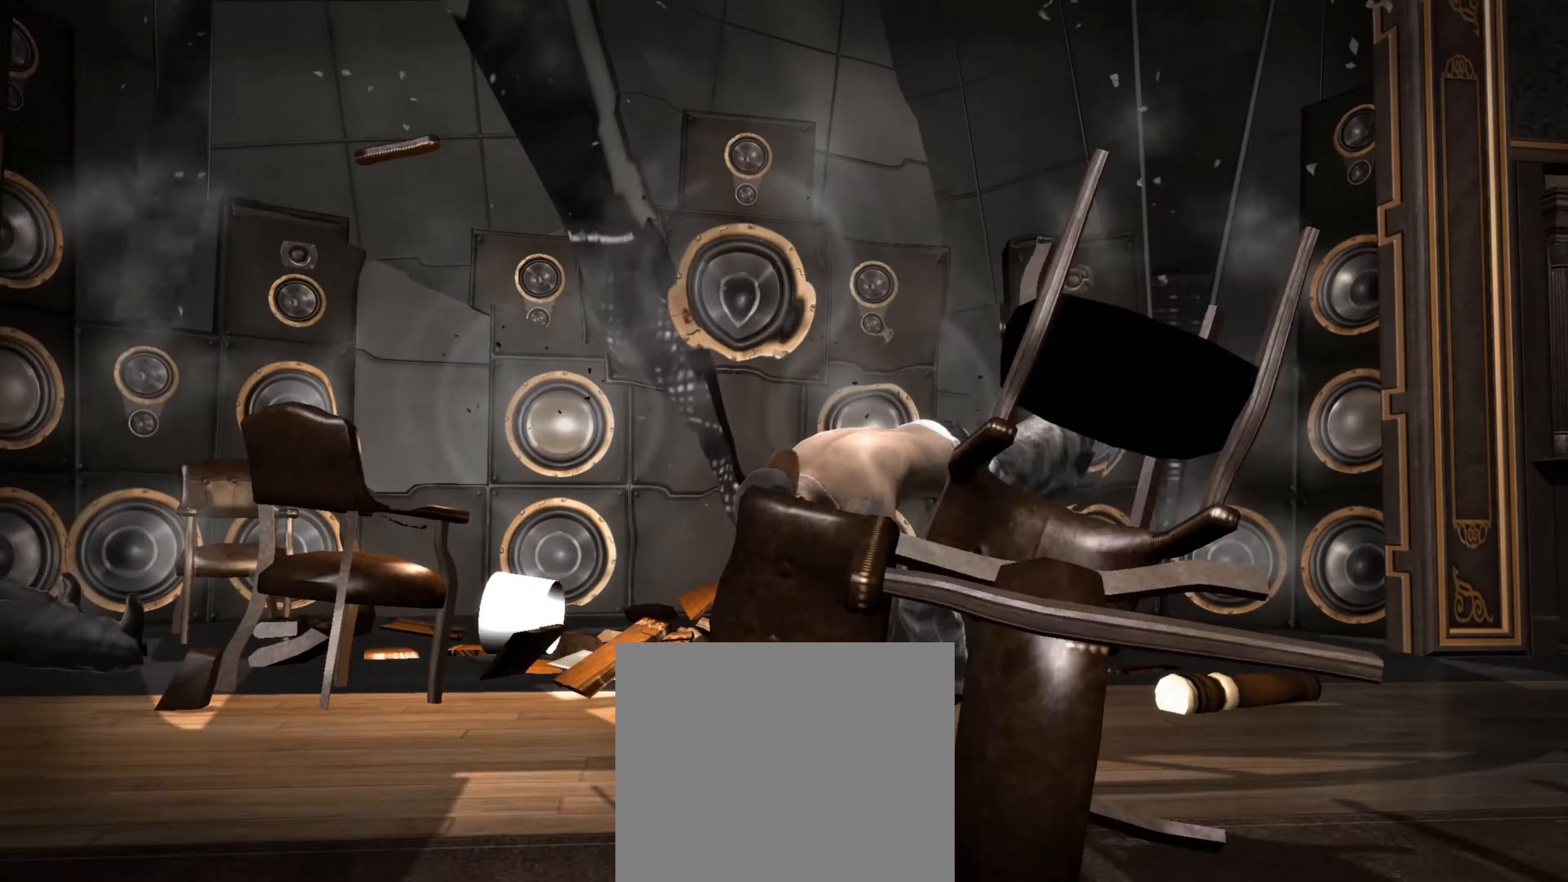
{"buttons": ["L1"], "left_stick": "left", "right_stick": "center", "events": [[16, "left_stick", "center"], [50, "CROSS", "up"], [100, "R1", "down"], [100, "left_stick", "left"], [166, "R1", "up"], [183, "left_stick", "center"], [283, "L1", "down"], [300, "left_stick", "up-left"], [366, "L1", "up"], [366, "left_stick", "left"], [450, "L1", "down"]]}
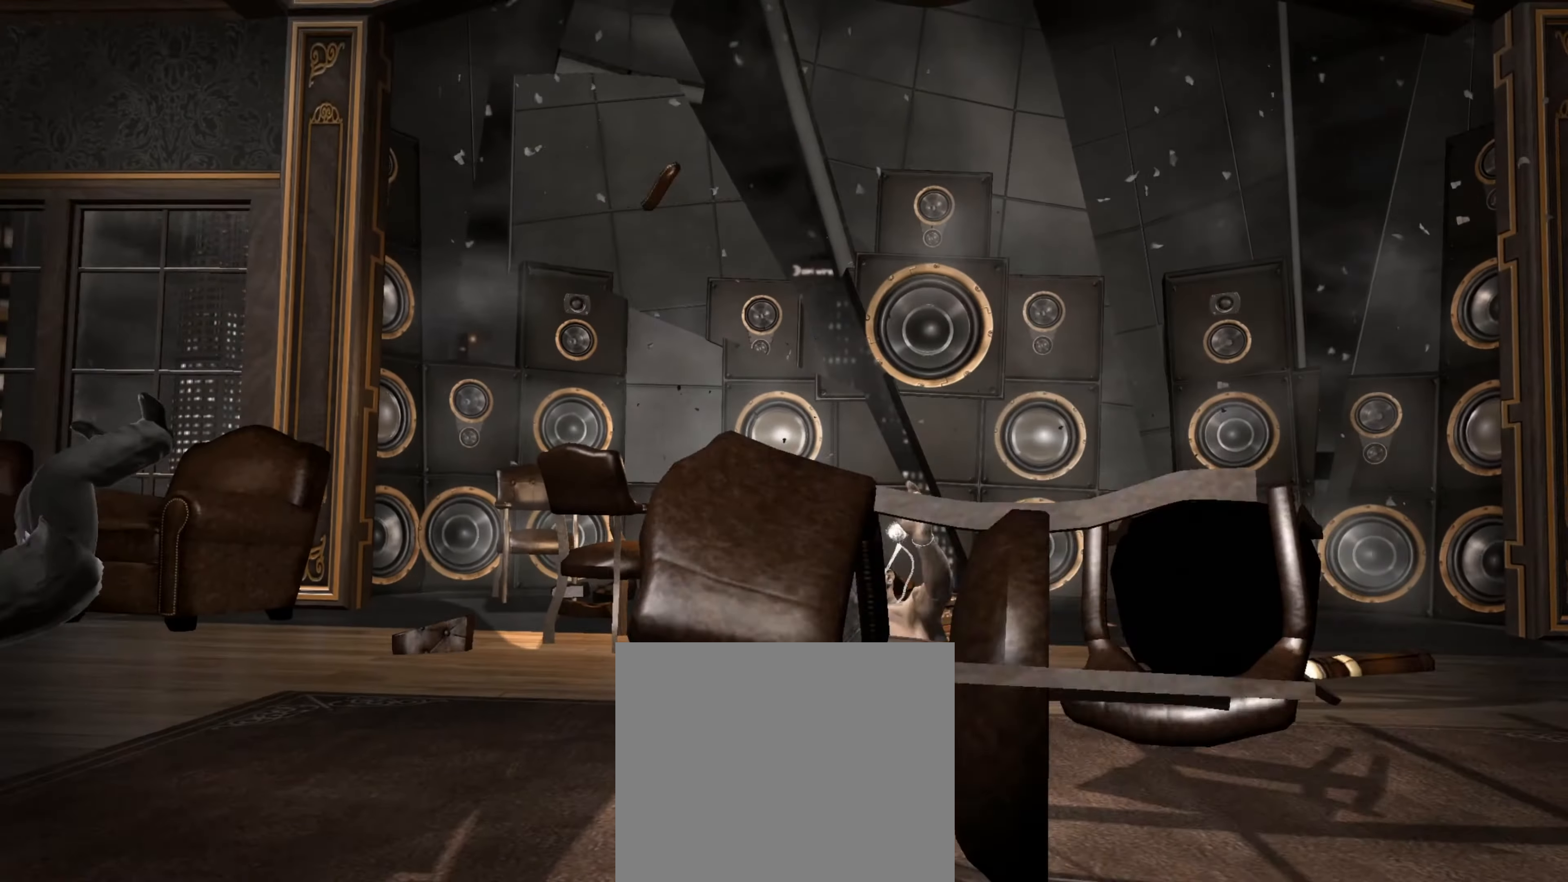
{"buttons": [], "left_stick": "left", "right_stick": "center", "events": [[16, "L1", "up"], [116, "L1", "down"], [183, "L1", "up"]]}
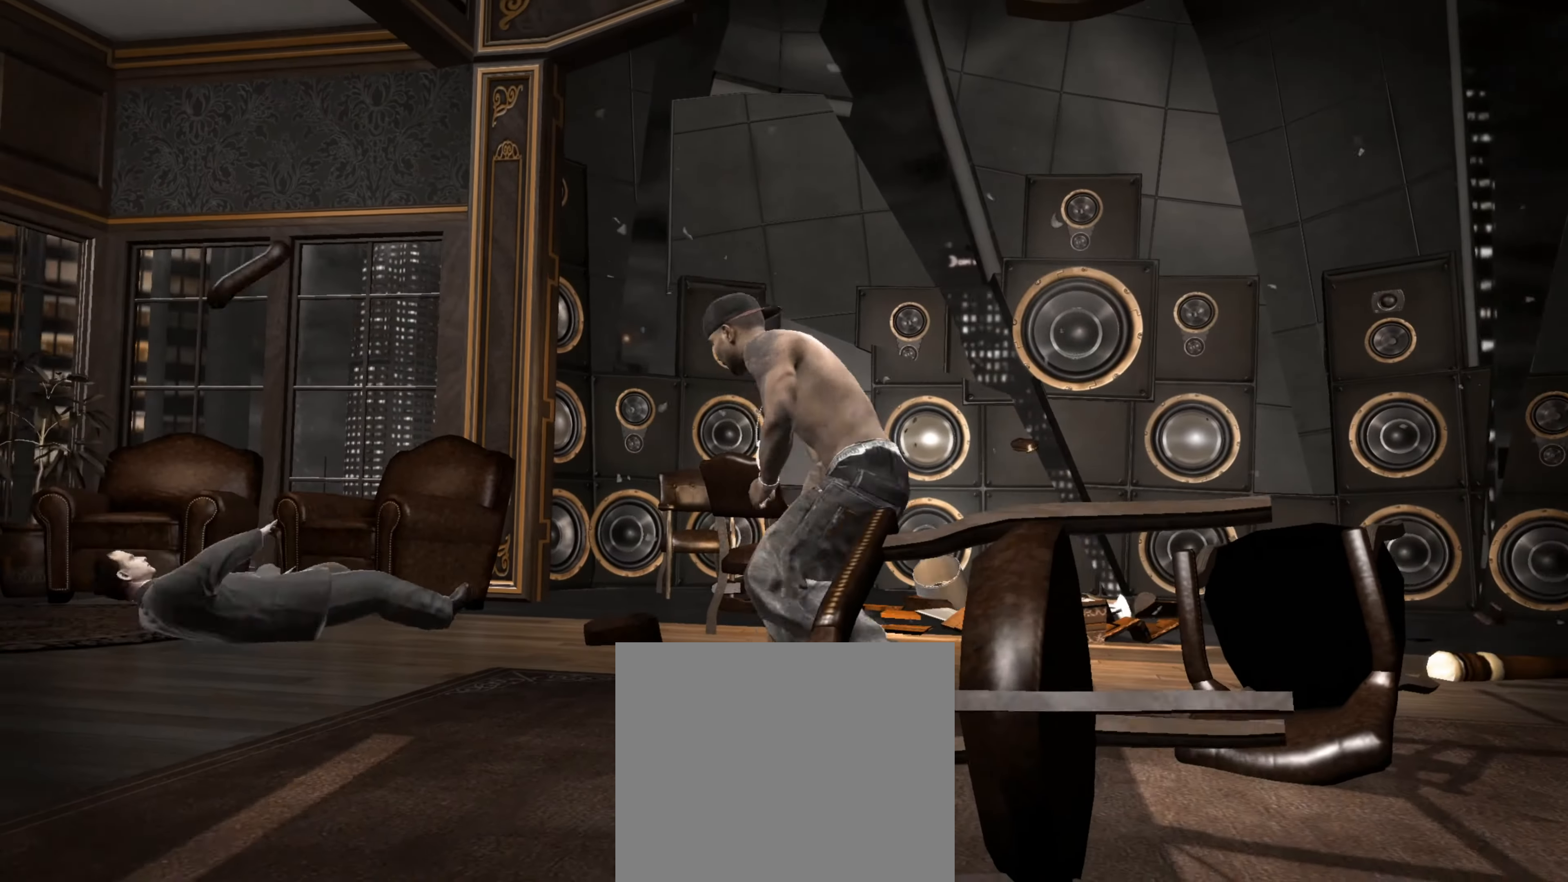
{"buttons": [], "left_stick": "up-left", "right_stick": "center", "events": [[116, "left_stick", "up-left"]]}
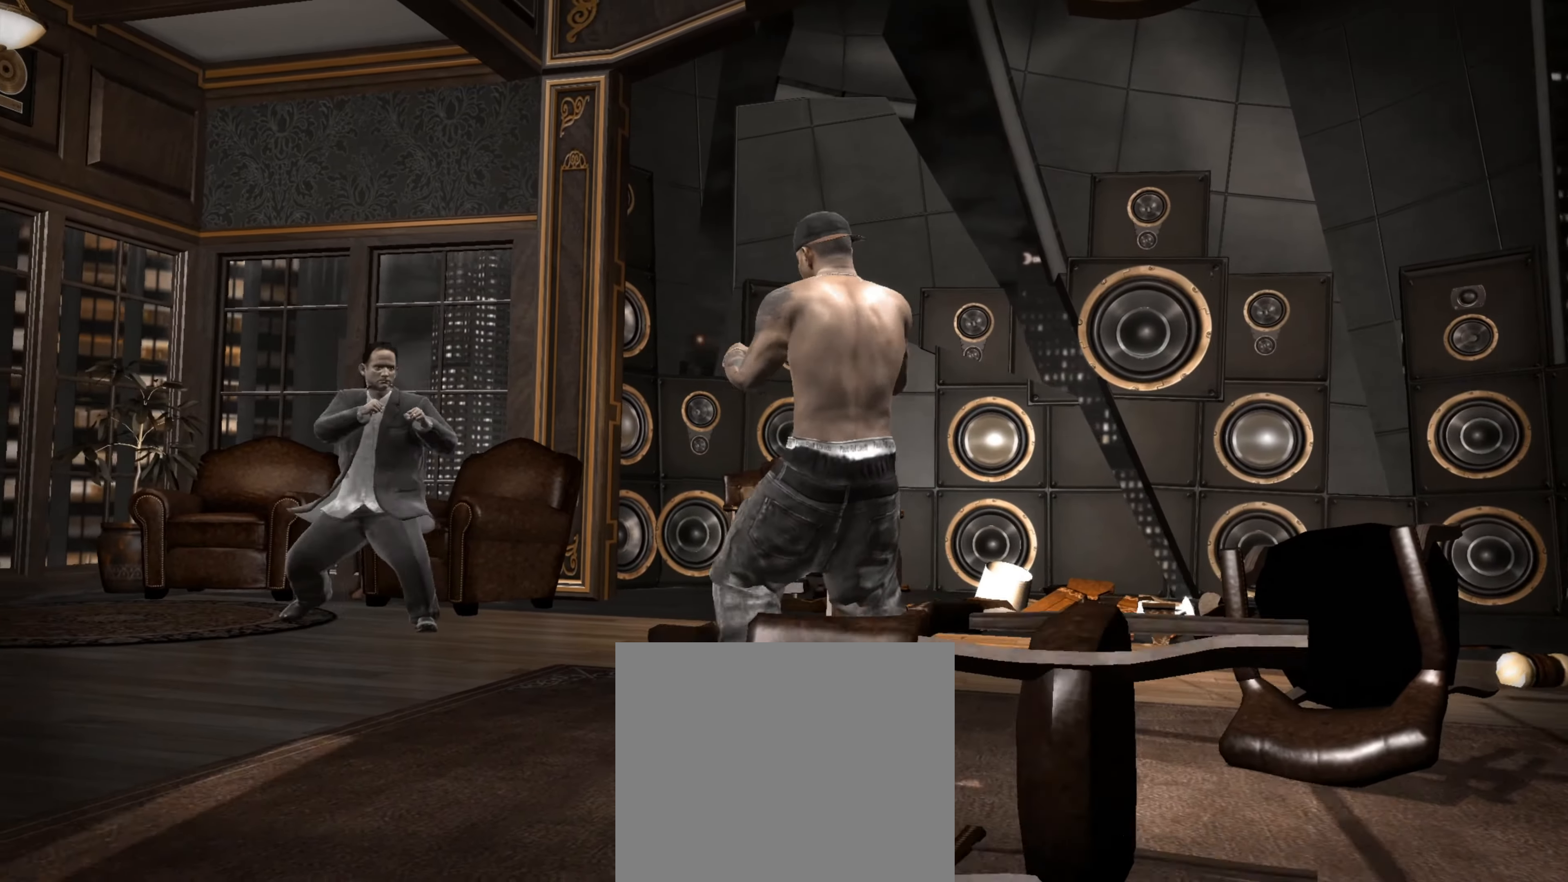
{"buttons": [], "left_stick": "right", "right_stick": "center", "events": [[150, "R1", "down"], [216, "R1", "up"], [250, "left_stick", "right"]]}
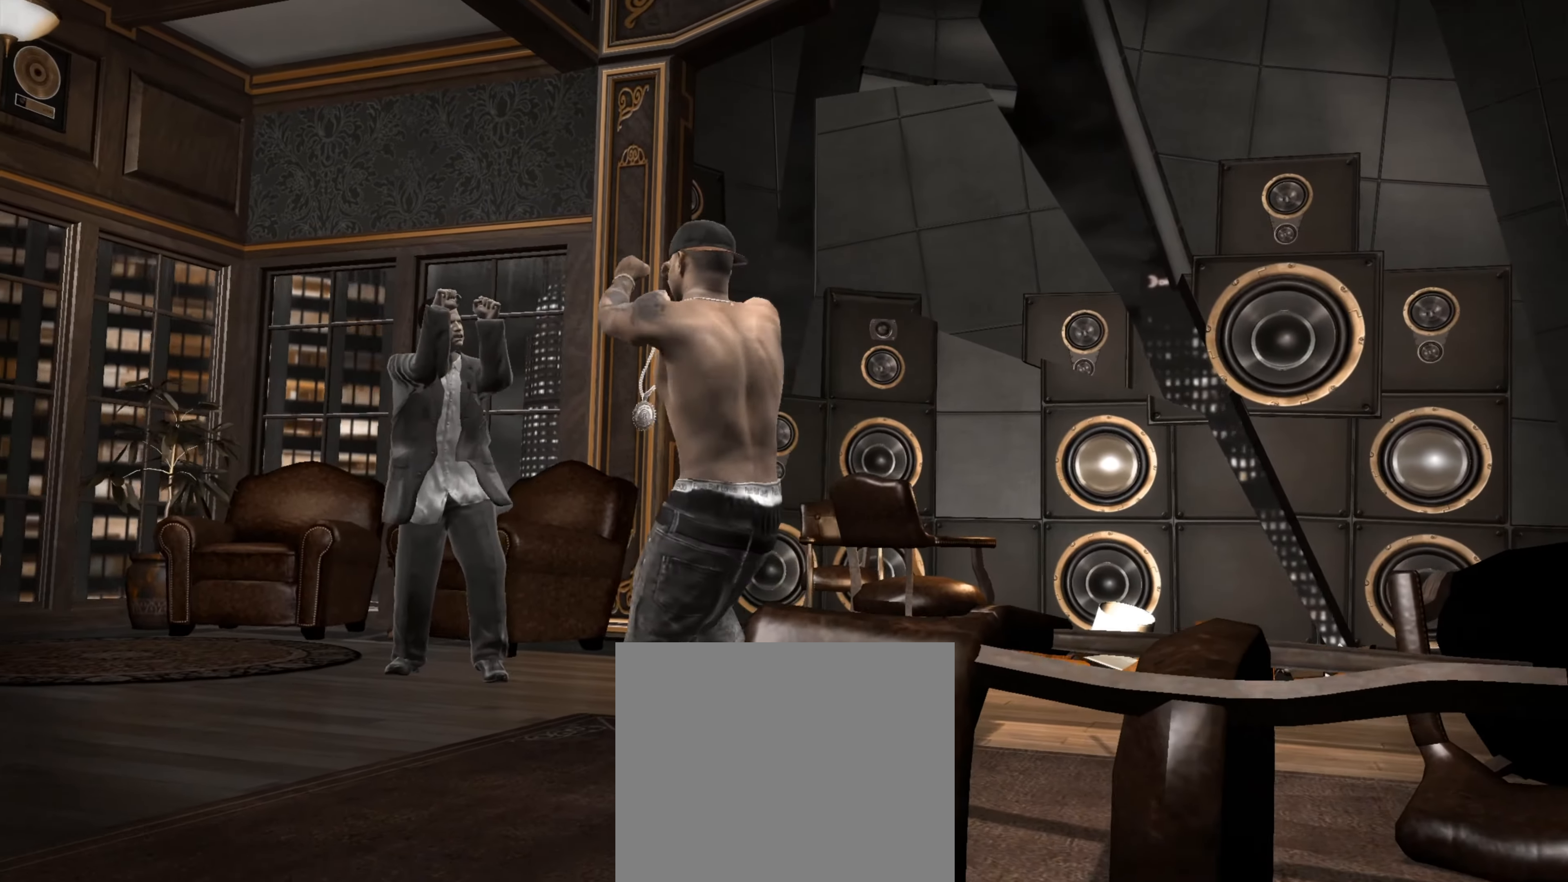
{"buttons": [], "left_stick": "center", "right_stick": "center", "events": [[33, "left_stick", "up-right"], [83, "R1", "down"], [133, "R1", "up"], [183, "left_stick", "right"], [400, "CROSS", "down"], [433, "left_stick", "center"], [450, "CROSS", "up"]]}
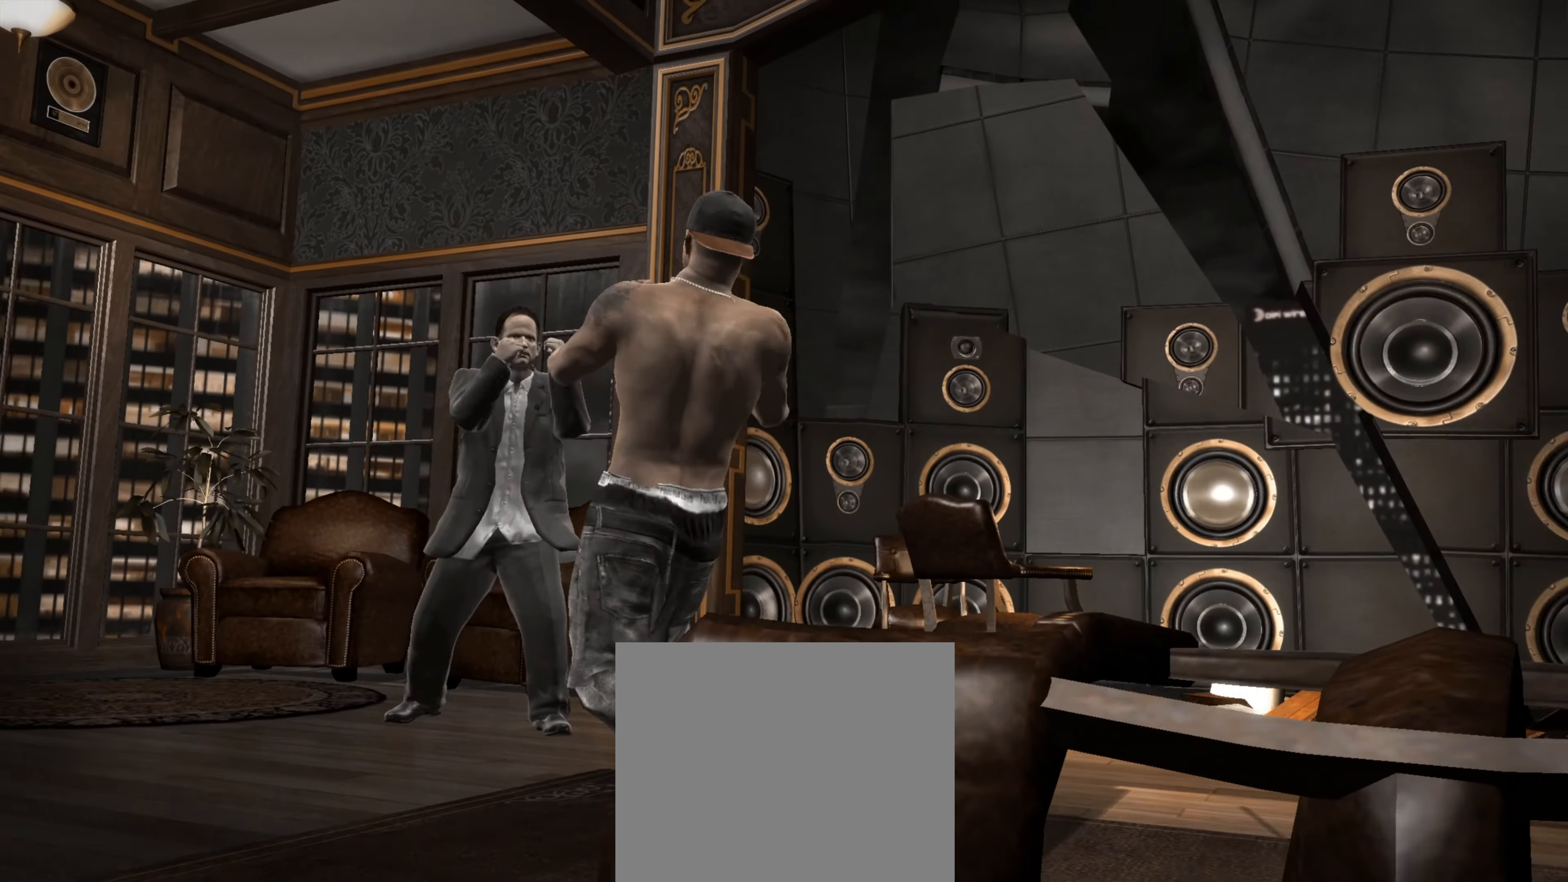
{"buttons": [], "left_stick": "center", "right_stick": "center", "events": [[33, "CROSS", "down"], [33, "left_stick", "up-left"], [66, "CROSS", "up"], [116, "left_stick", "center"], [133, "CROSS", "down"], [166, "CROSS", "up"], [216, "left_stick", "left"], [316, "left_stick", "center"]]}
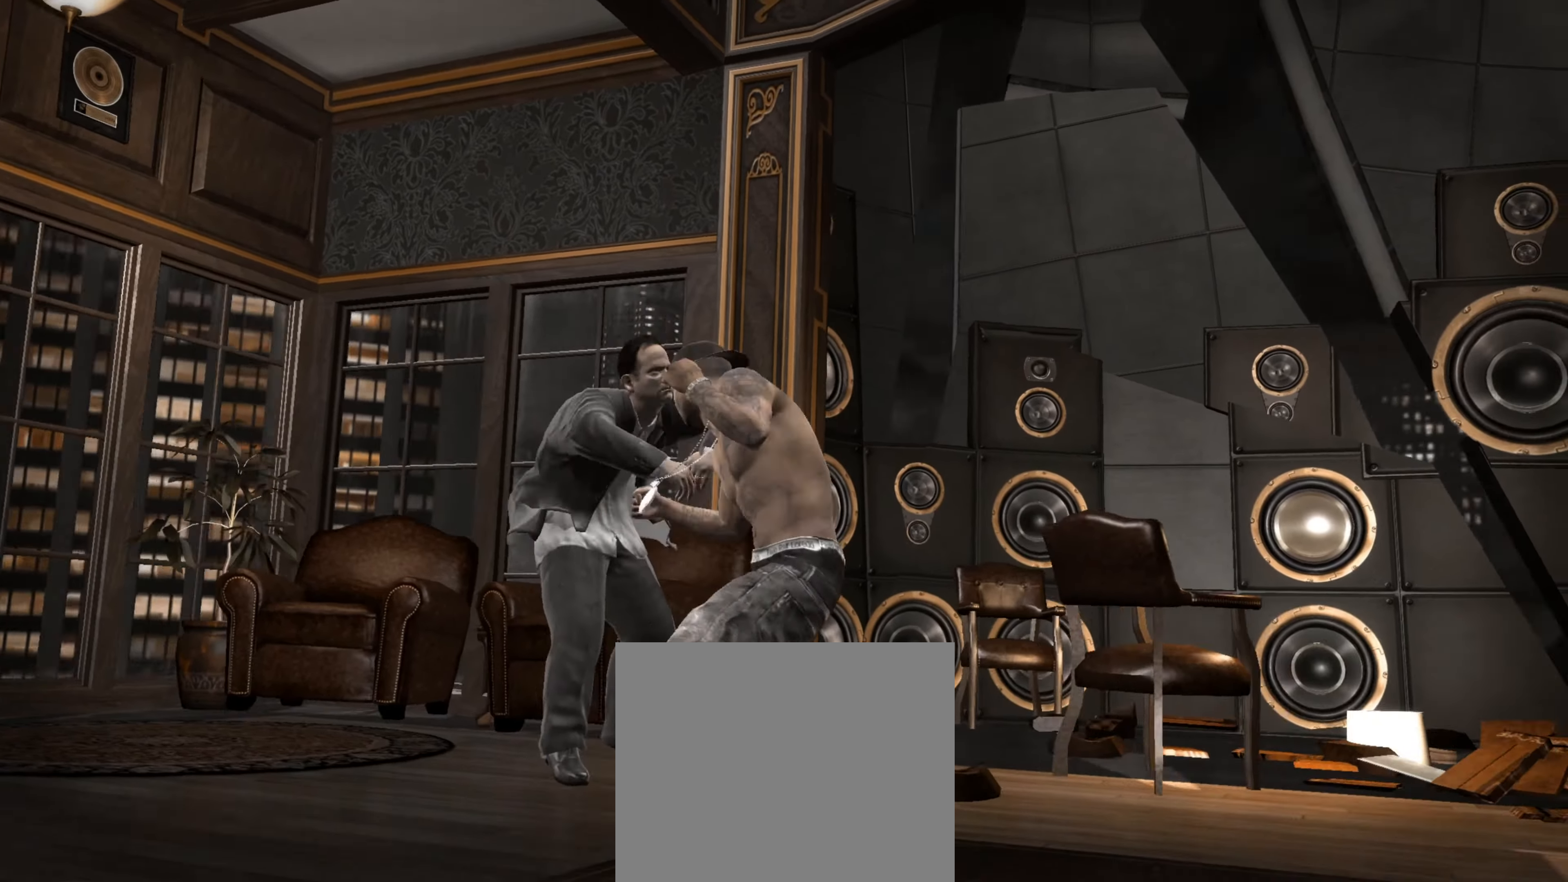
{"buttons": [], "left_stick": "center", "right_stick": "center", "events": [[66, "SQUARE", "down"], [100, "SQUARE", "up"], [150, "left_stick", "up"], [250, "left_stick", "center"], [317, "left_stick", "down"], [450, "left_stick", "center"]]}
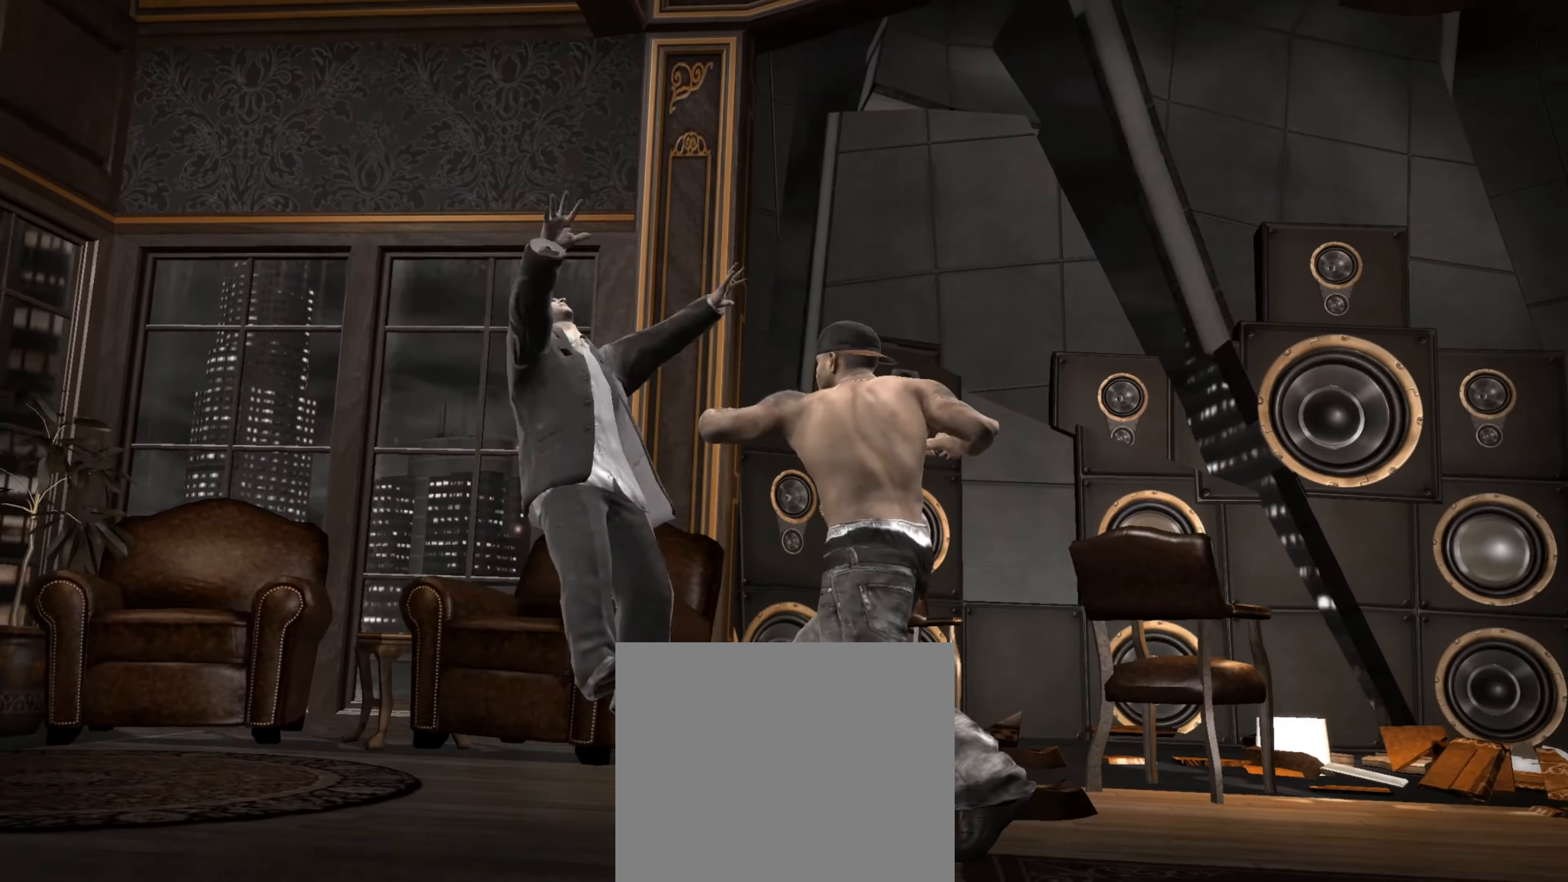
{"buttons": [], "left_stick": "up-left", "right_stick": "center", "events": [[67, "right_stick", "down-left"], [117, "left_stick", "down-right"], [117, "right_stick", "up-left"], [183, "right_stick", "up-right"], [233, "left_stick", "down"], [233, "right_stick", "down-right"], [317, "right_stick", "up-left"], [383, "left_stick", "center"], [383, "right_stick", "center"], [417, "R1", "down"], [467, "R1", "up"], [467, "left_stick", "up-left"]]}
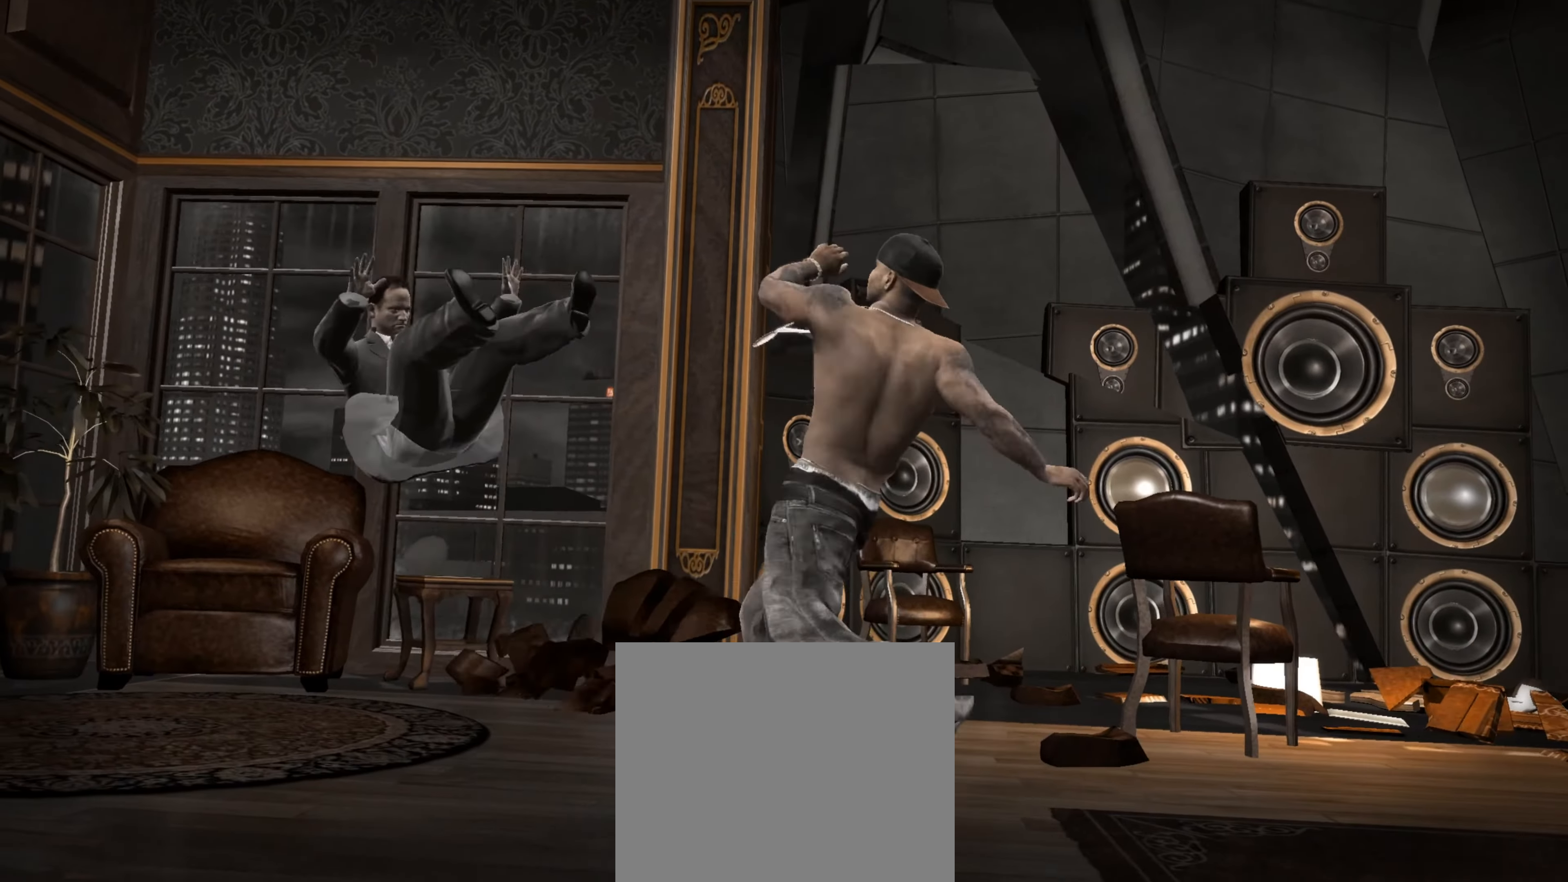
{"buttons": [], "left_stick": "up-left", "right_stick": "center", "events": [[33, "left_stick", "left"], [233, "left_stick", "up-left"]]}
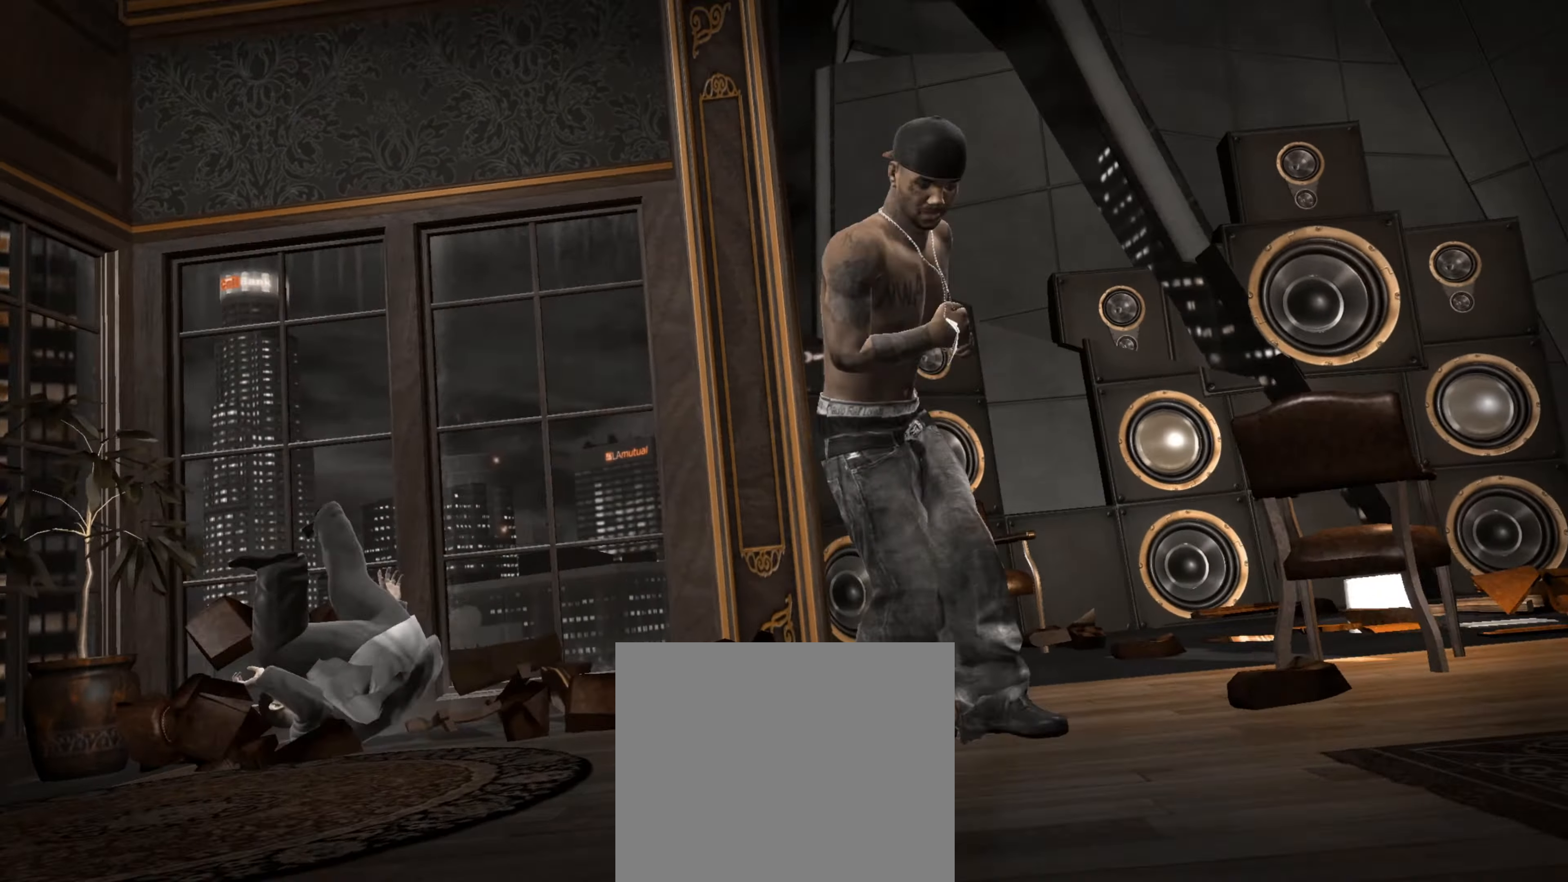
{"buttons": [], "left_stick": "up-left", "right_stick": "center", "events": []}
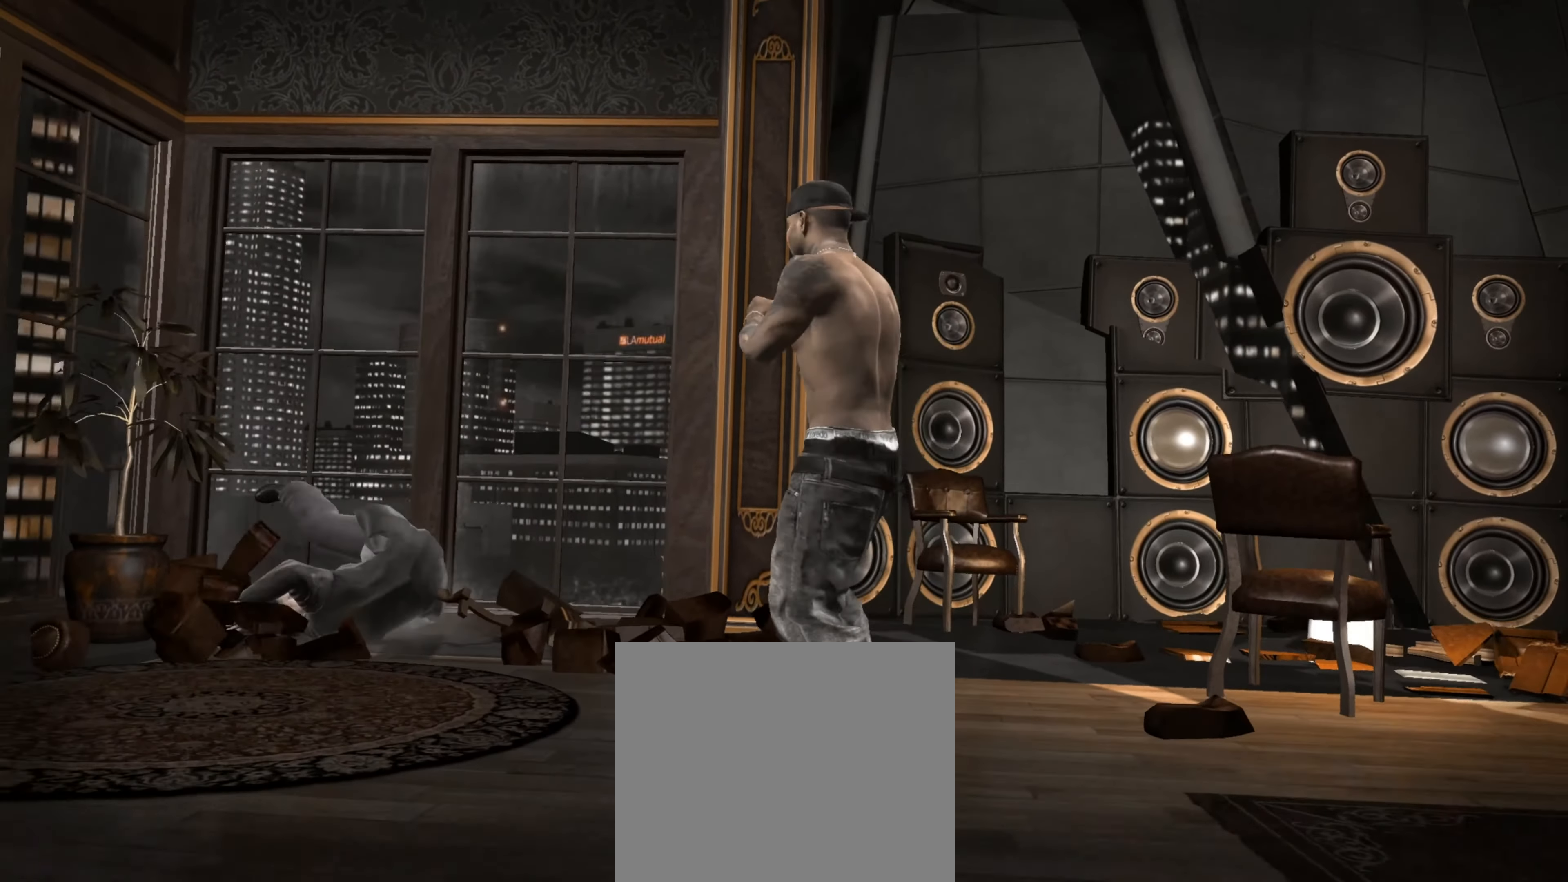
{"buttons": [], "left_stick": "up-left", "right_stick": "center", "events": [[217, "R1", "down"], [267, "R1", "up"]]}
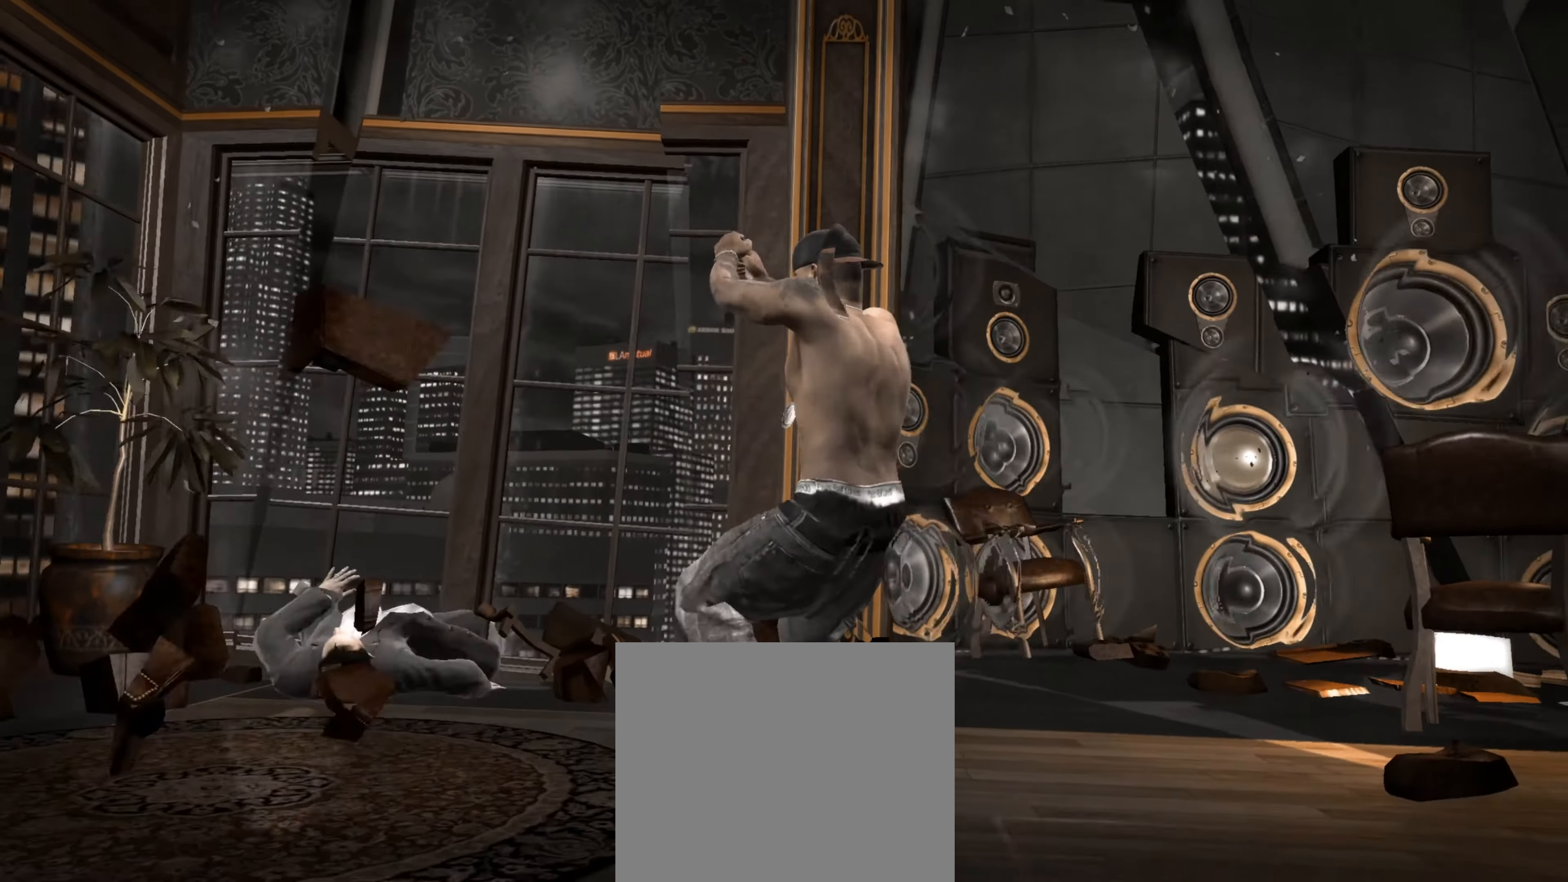
{"buttons": ["CROSS"], "left_stick": "up-left", "right_stick": "center", "events": [[50, "R1", "down"], [133, "R1", "up"], [167, "R1", "down"], [267, "R1", "up"], [467, "CROSS", "down"]]}
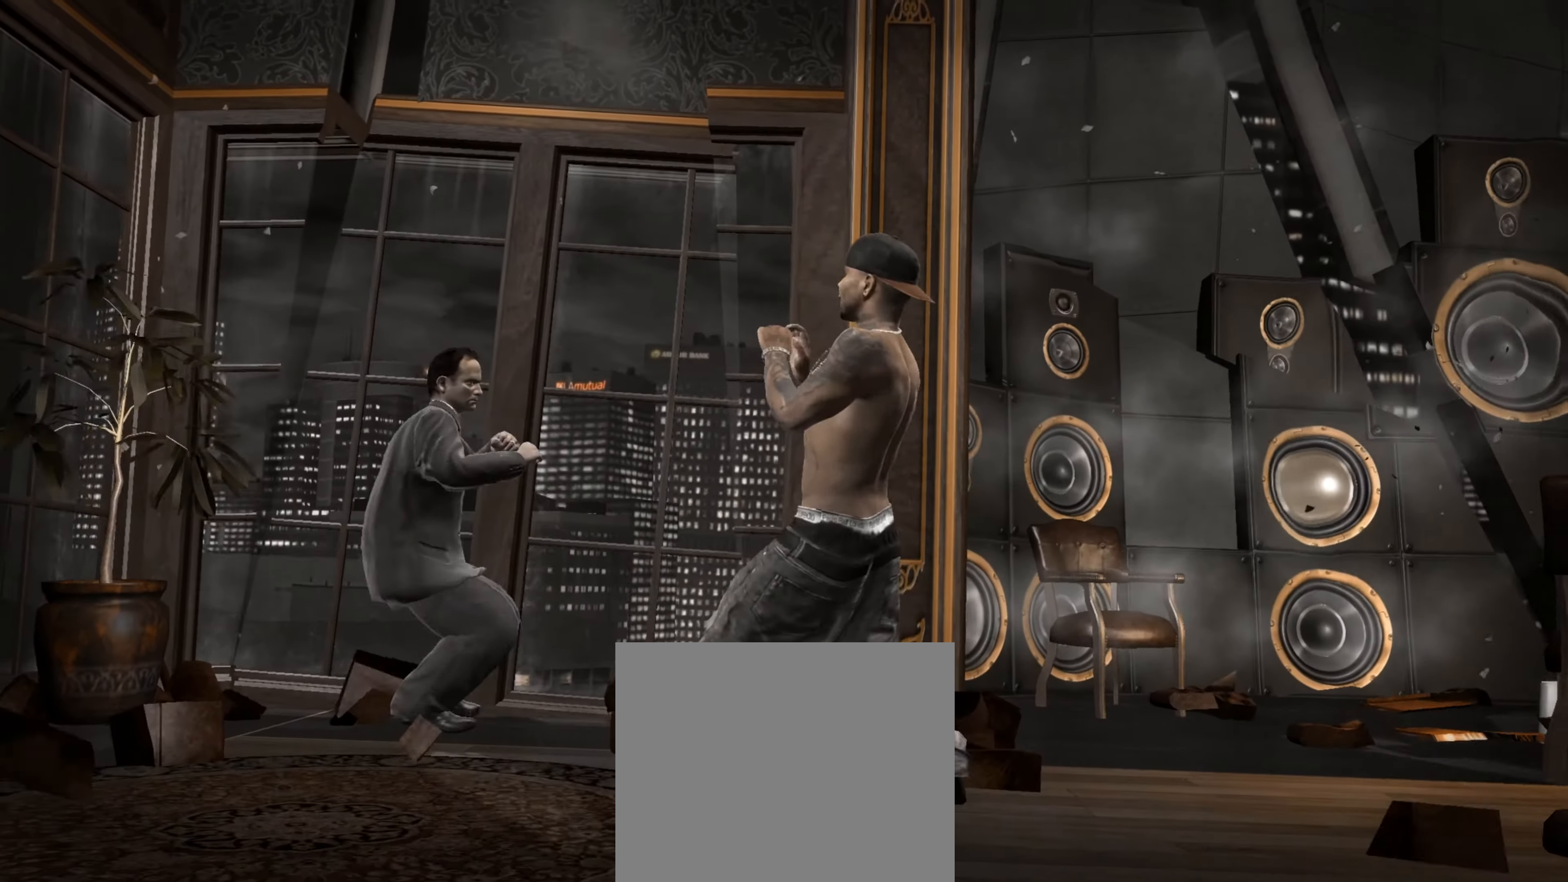
{"buttons": [], "left_stick": "center", "right_stick": "center", "events": [[50, "CROSS", "up"], [117, "left_stick", "center"], [133, "CROSS", "down"], [183, "CROSS", "up"], [200, "left_stick", "down"], [350, "left_stick", "center"], [400, "TRIANGLE", "down"], [467, "TRIANGLE", "up"]]}
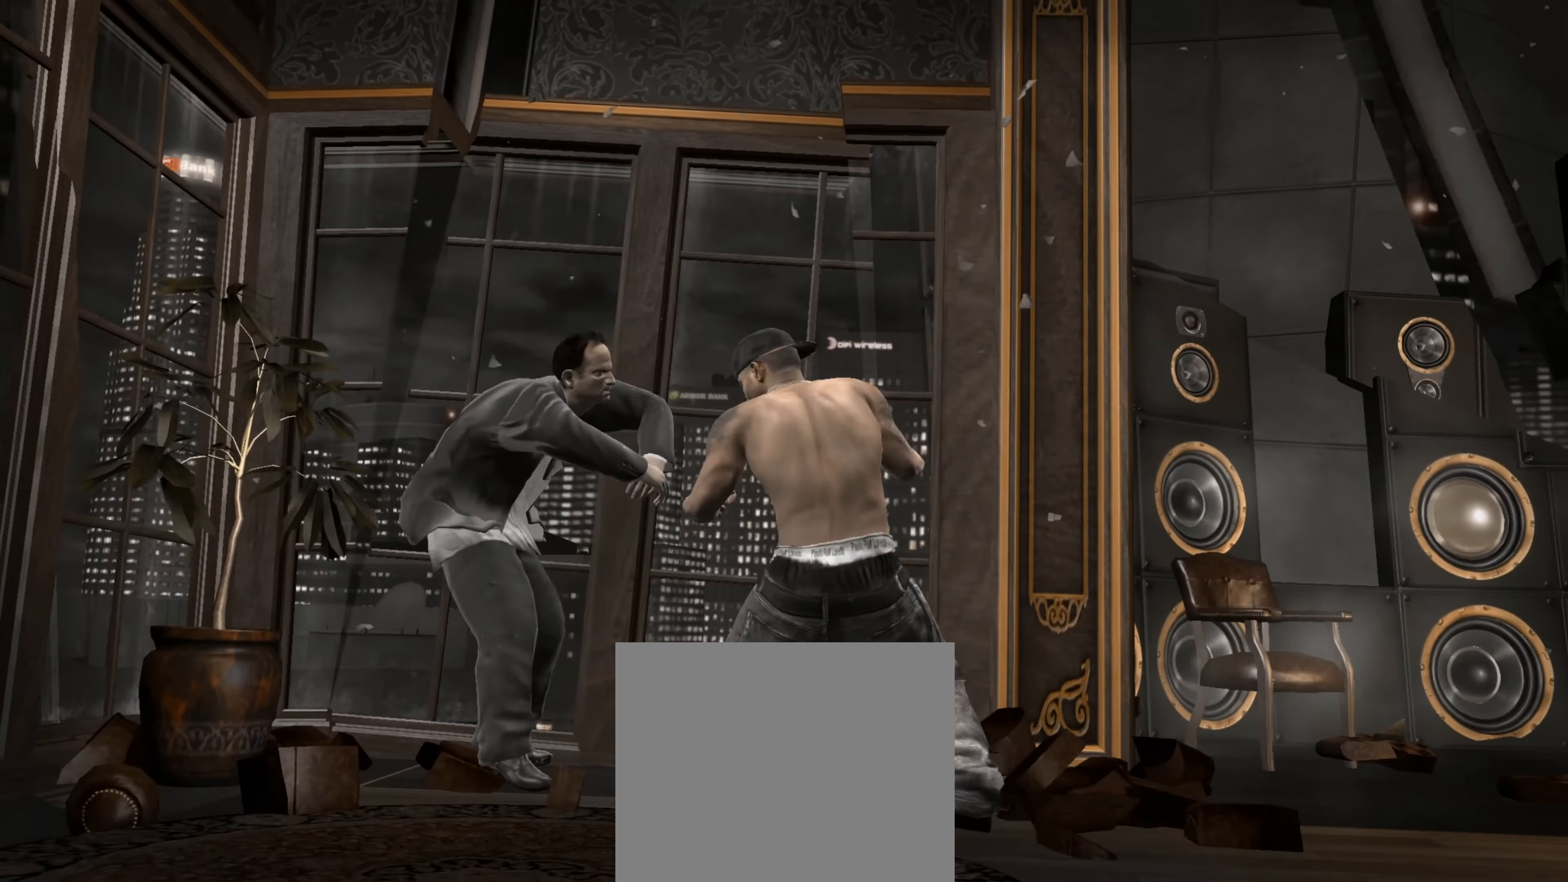
{"buttons": [], "left_stick": "center", "right_stick": "center", "events": [[33, "TRIANGLE", "down"], [33, "left_stick", "up-left"], [83, "TRIANGLE", "up"], [117, "left_stick", "center"], [150, "TRIANGLE", "down"], [200, "R1", "down"], [233, "left_stick", "down"], [267, "TRIANGLE", "up"], [317, "R1", "up"], [317, "left_stick", "center"], [417, "left_stick", "down"], [500, "left_stick", "center"]]}
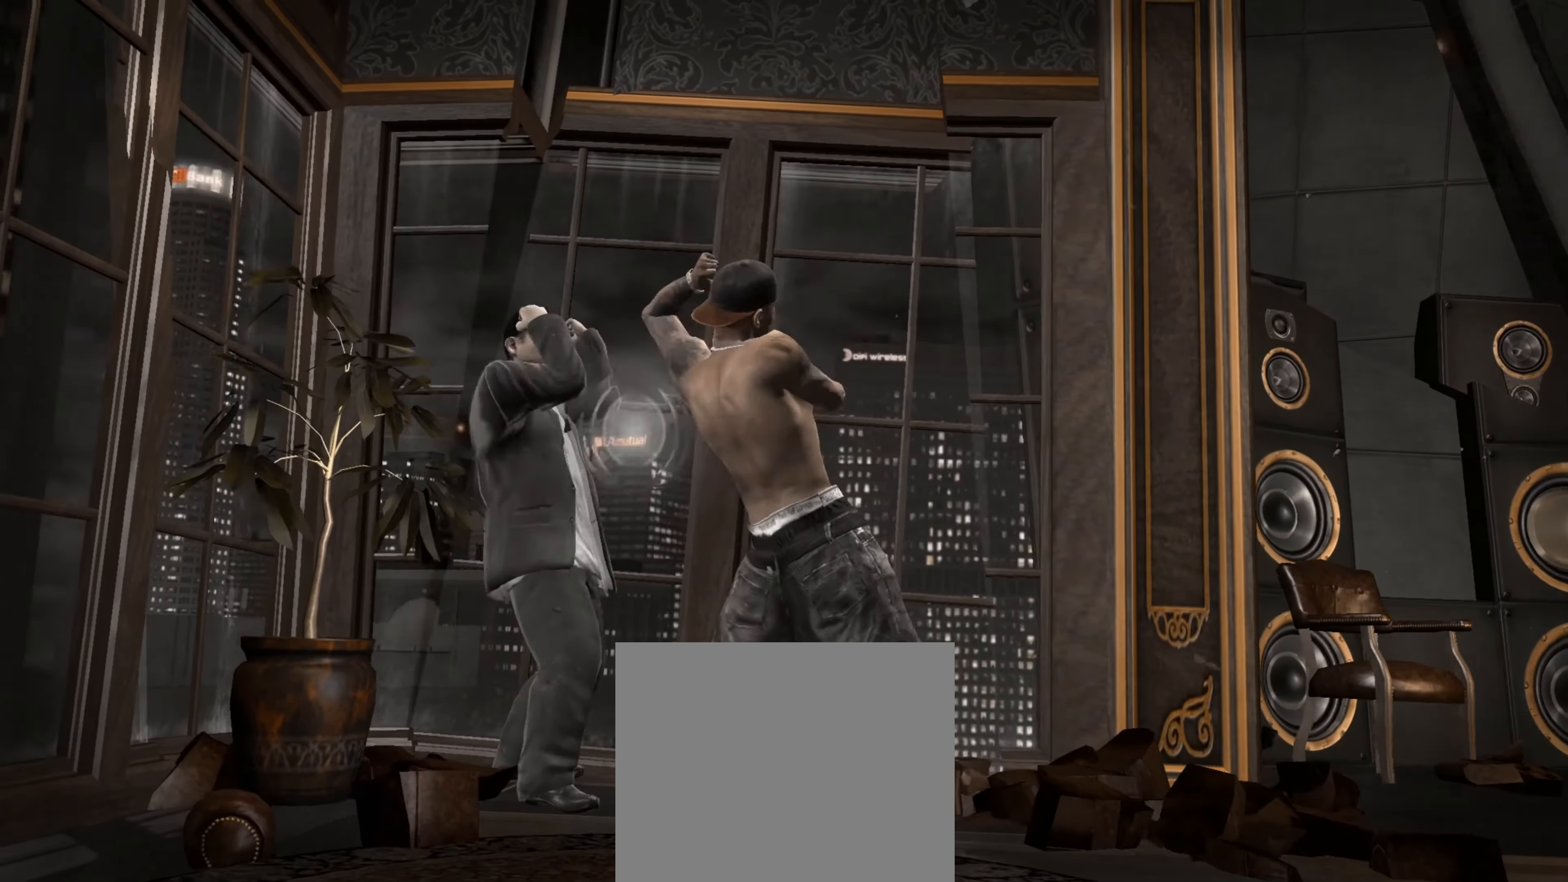
{"buttons": [], "left_stick": "center", "right_stick": "up-right", "events": [[217, "right_stick", "down-right"], [283, "right_stick", "up-right"], [367, "right_stick", "down-left"], [417, "right_stick", "down-right"], [467, "right_stick", "up-right"]]}
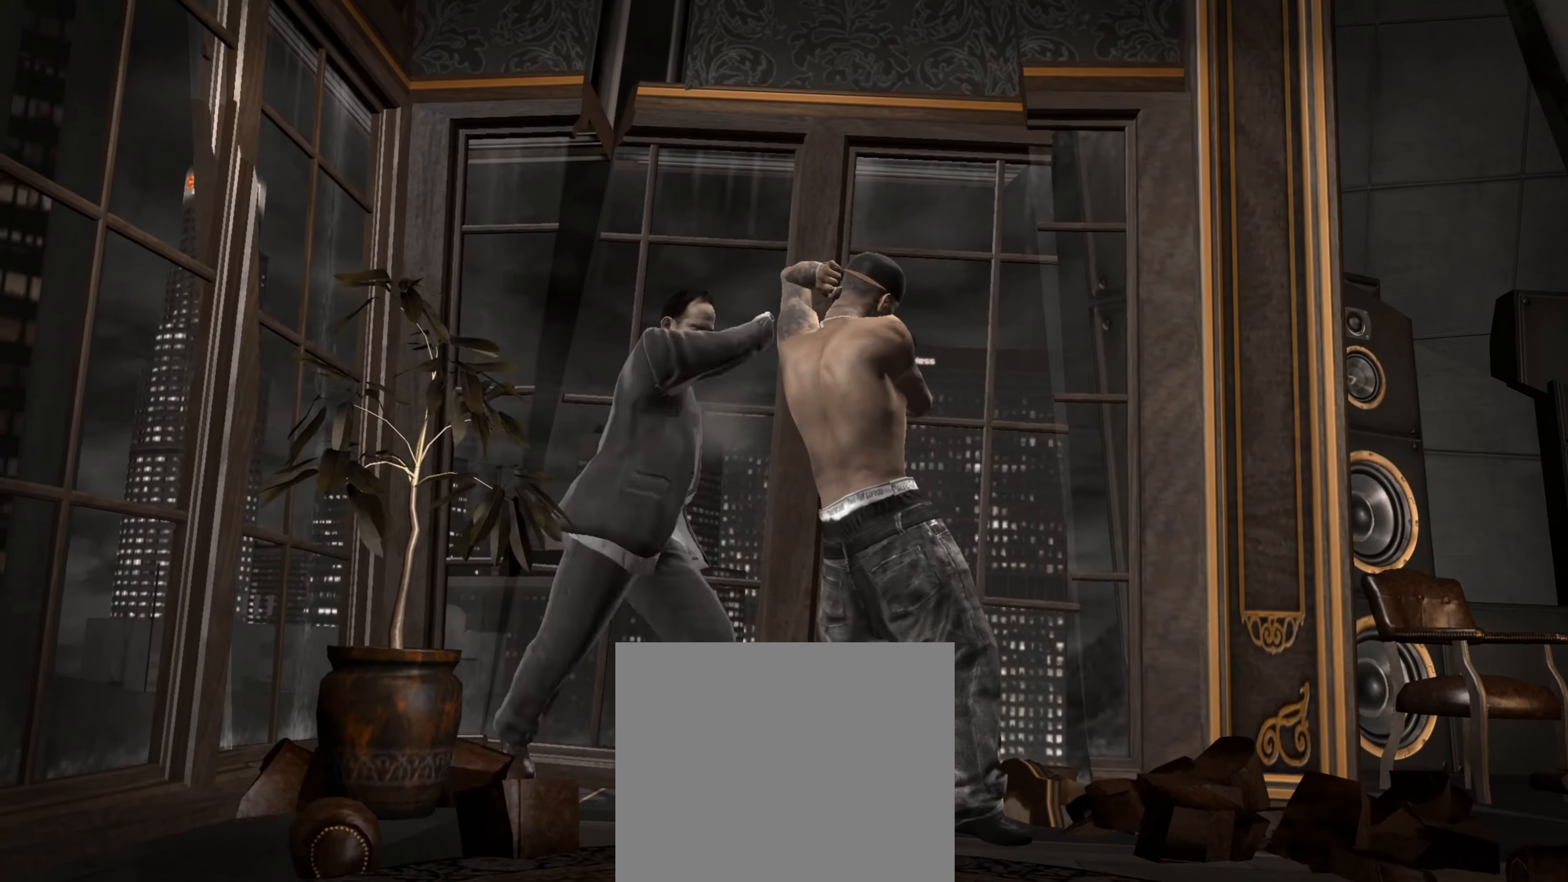
{"buttons": ["R2"], "left_stick": "left", "right_stick": "center", "events": [[67, "right_stick", "down-left"], [117, "right_stick", "down-right"], [167, "right_stick", "up-right"], [217, "right_stick", "center"], [300, "CROSS", "down"], [300, "left_stick", "left"], [367, "CROSS", "up"], [500, "R2", "down"]]}
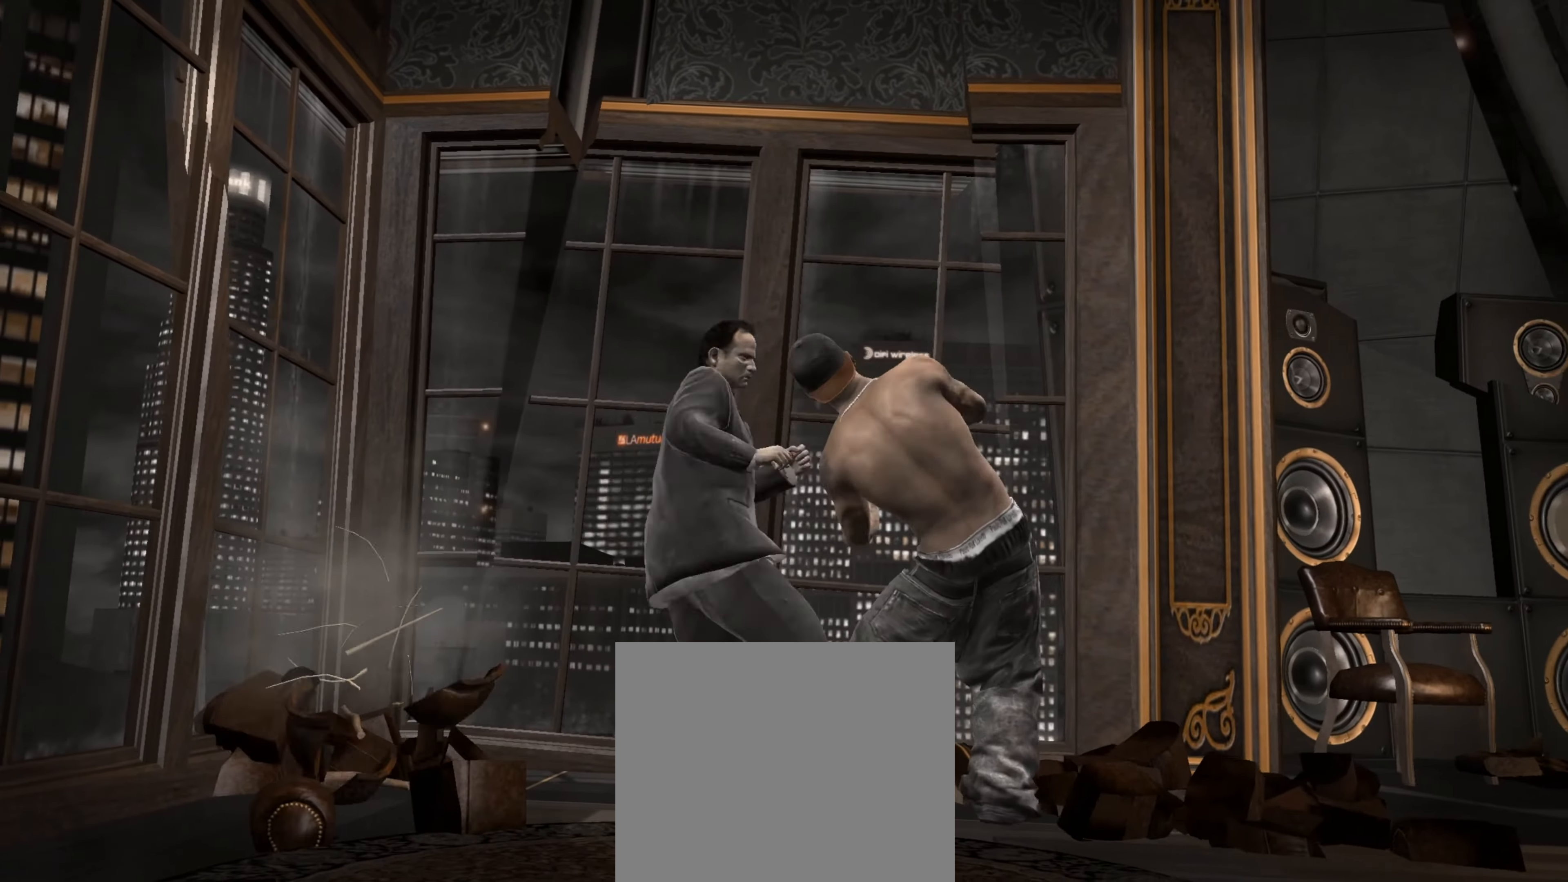
{"buttons": [], "left_stick": "center", "right_stick": "center", "events": [[17, "right_stick", "up"], [67, "left_stick", "center"], [467, "R2", "up"], [500, "right_stick", "center"]]}
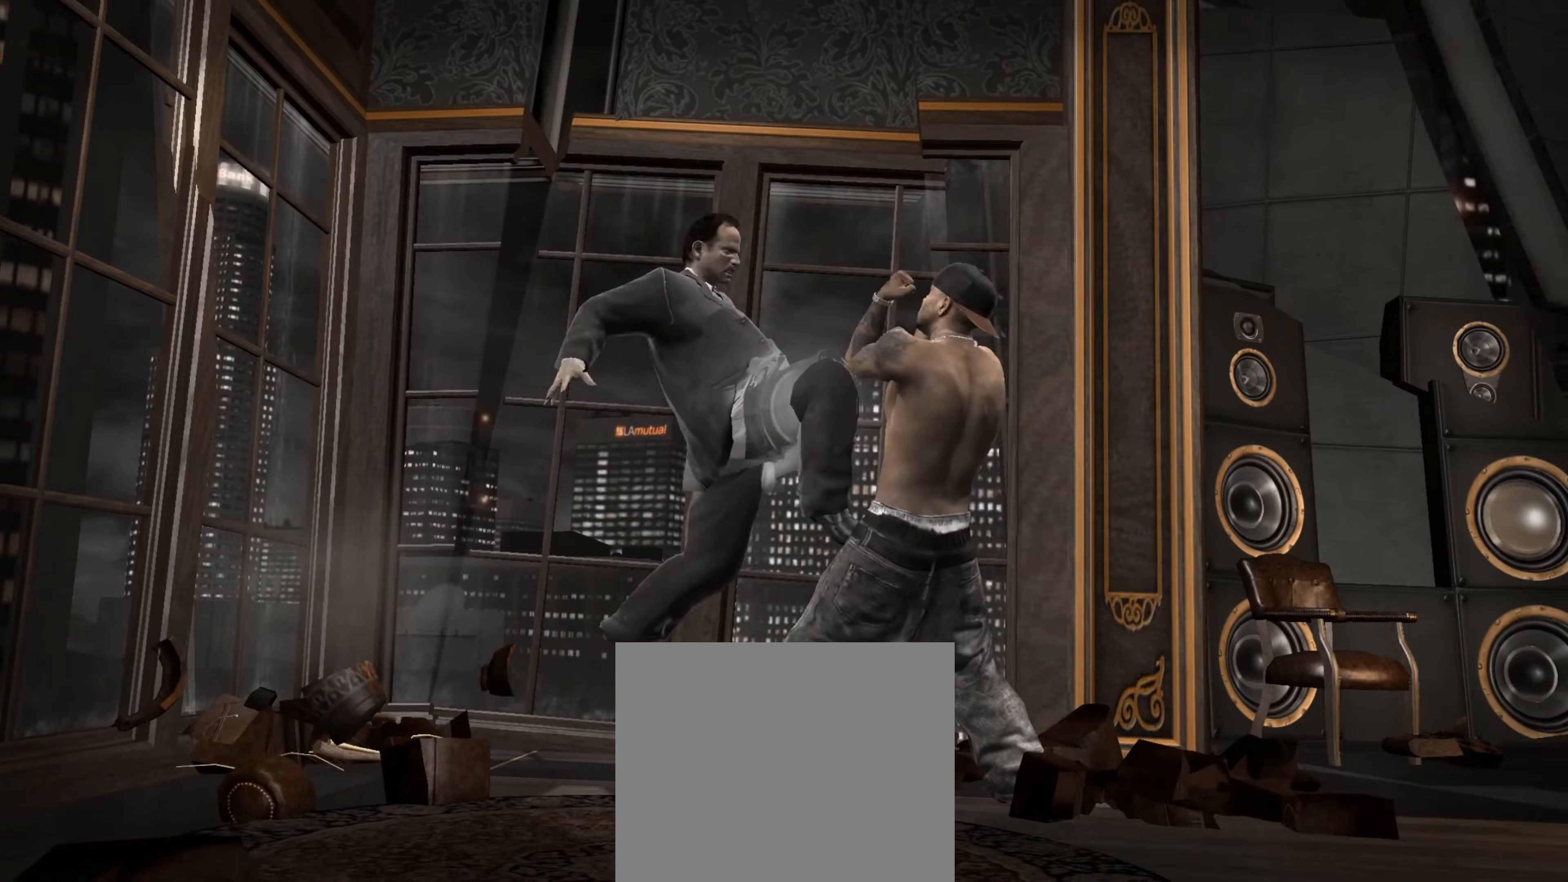
{"buttons": ["R1"], "left_stick": "center", "right_stick": "center", "events": [[150, "right_stick", "up-right"], [217, "right_stick", "up-left"], [267, "right_stick", "down-left"], [317, "right_stick", "down-right"], [400, "right_stick", "center"], [434, "R1", "down"]]}
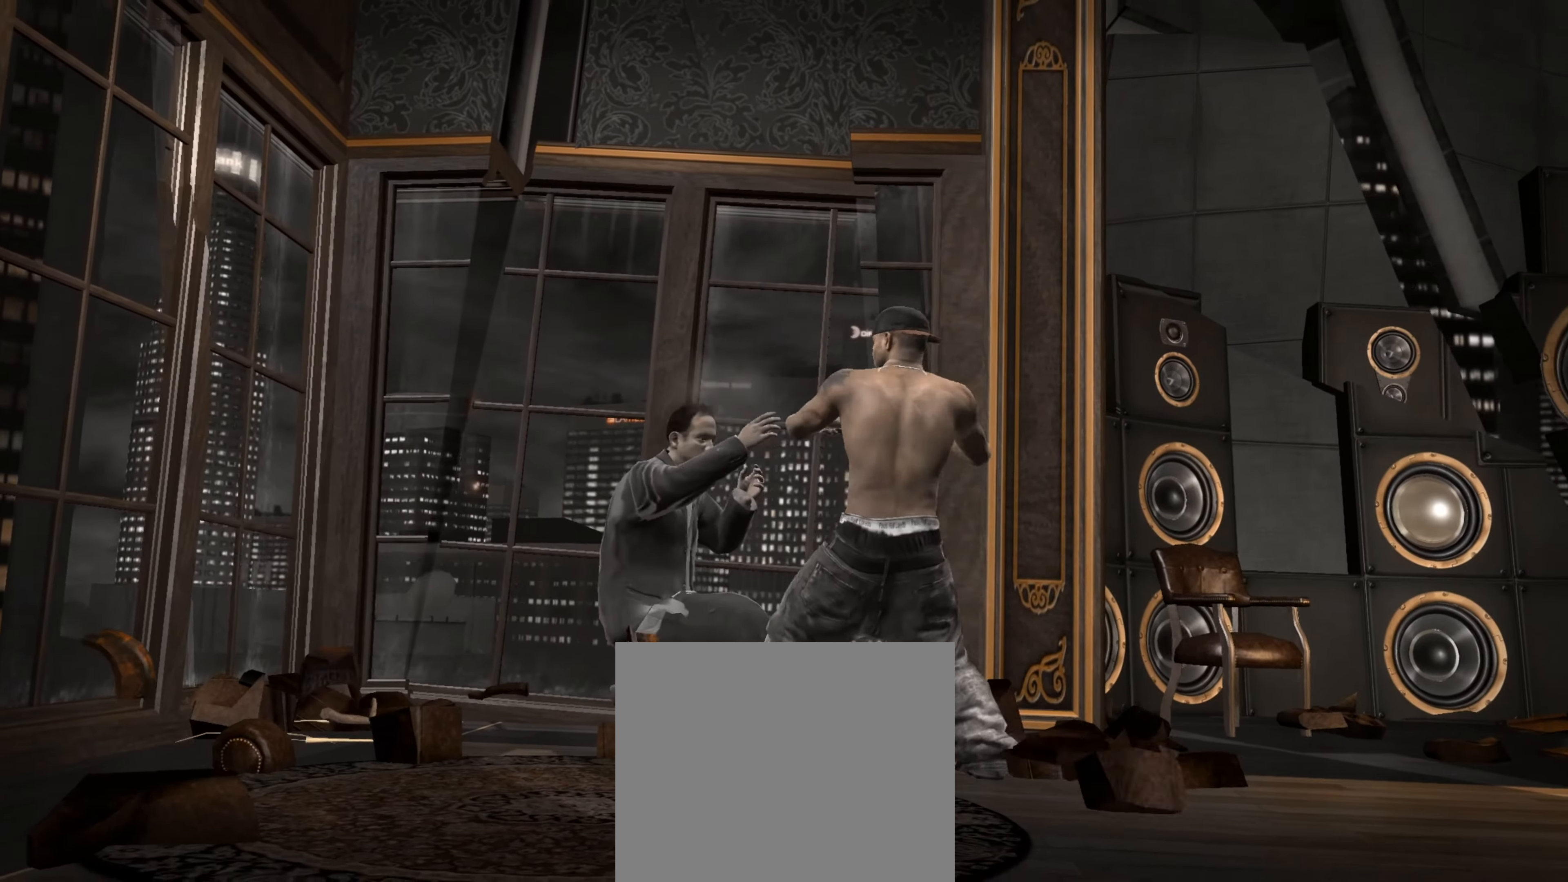
{"buttons": [], "left_stick": "down-right", "right_stick": "center", "events": [[17, "R1", "up"], [17, "left_stick", "down"], [400, "left_stick", "down-right"]]}
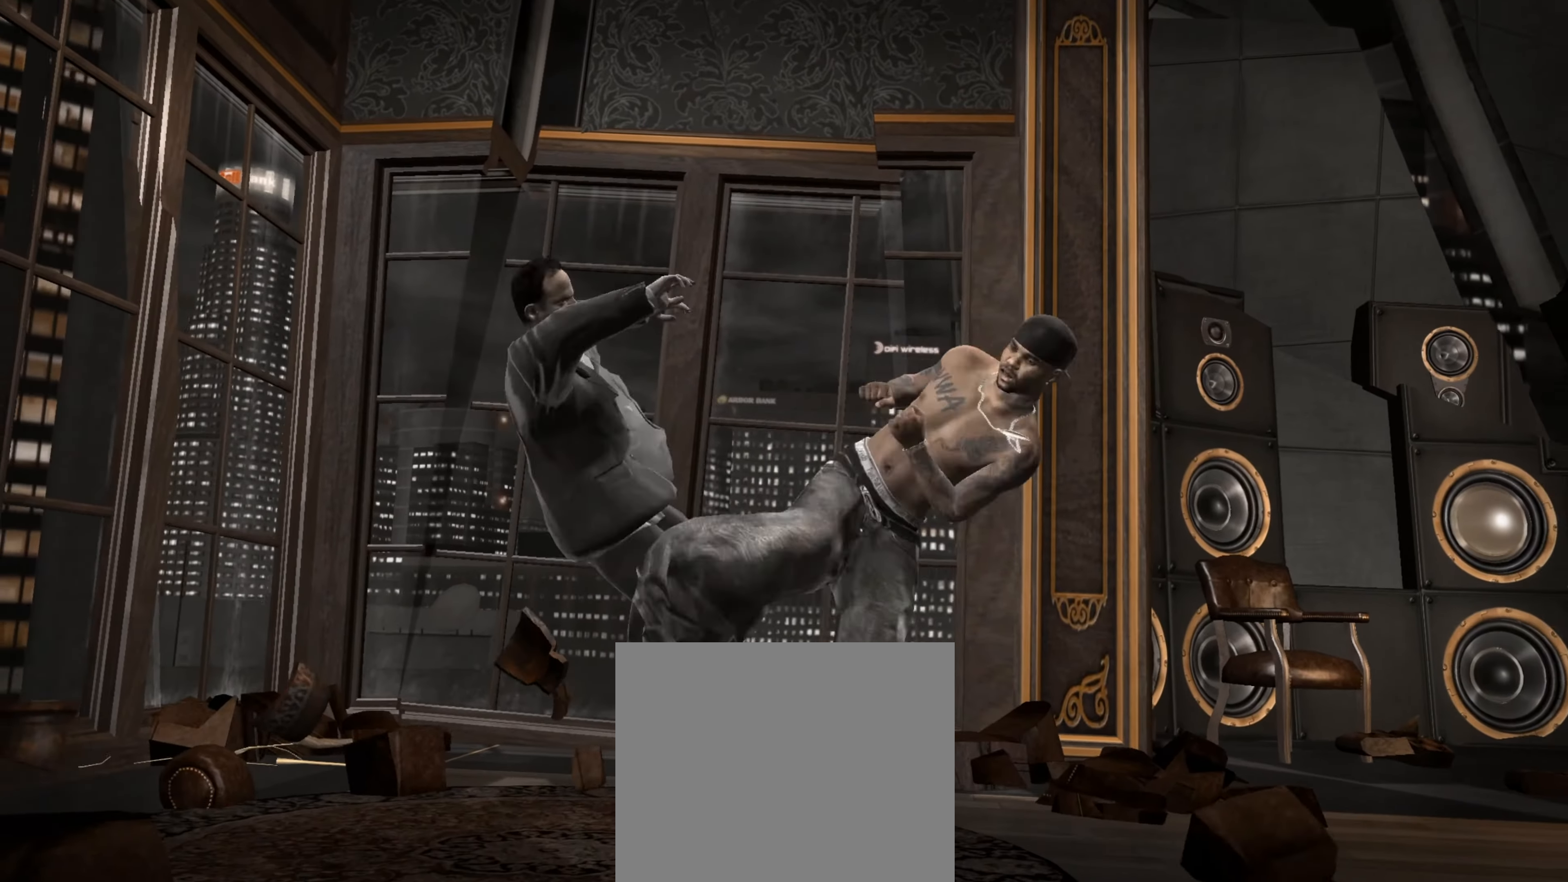
{"buttons": [], "left_stick": "down-left", "right_stick": "center", "events": [[50, "left_stick", "down"], [300, "left_stick", "down-left"]]}
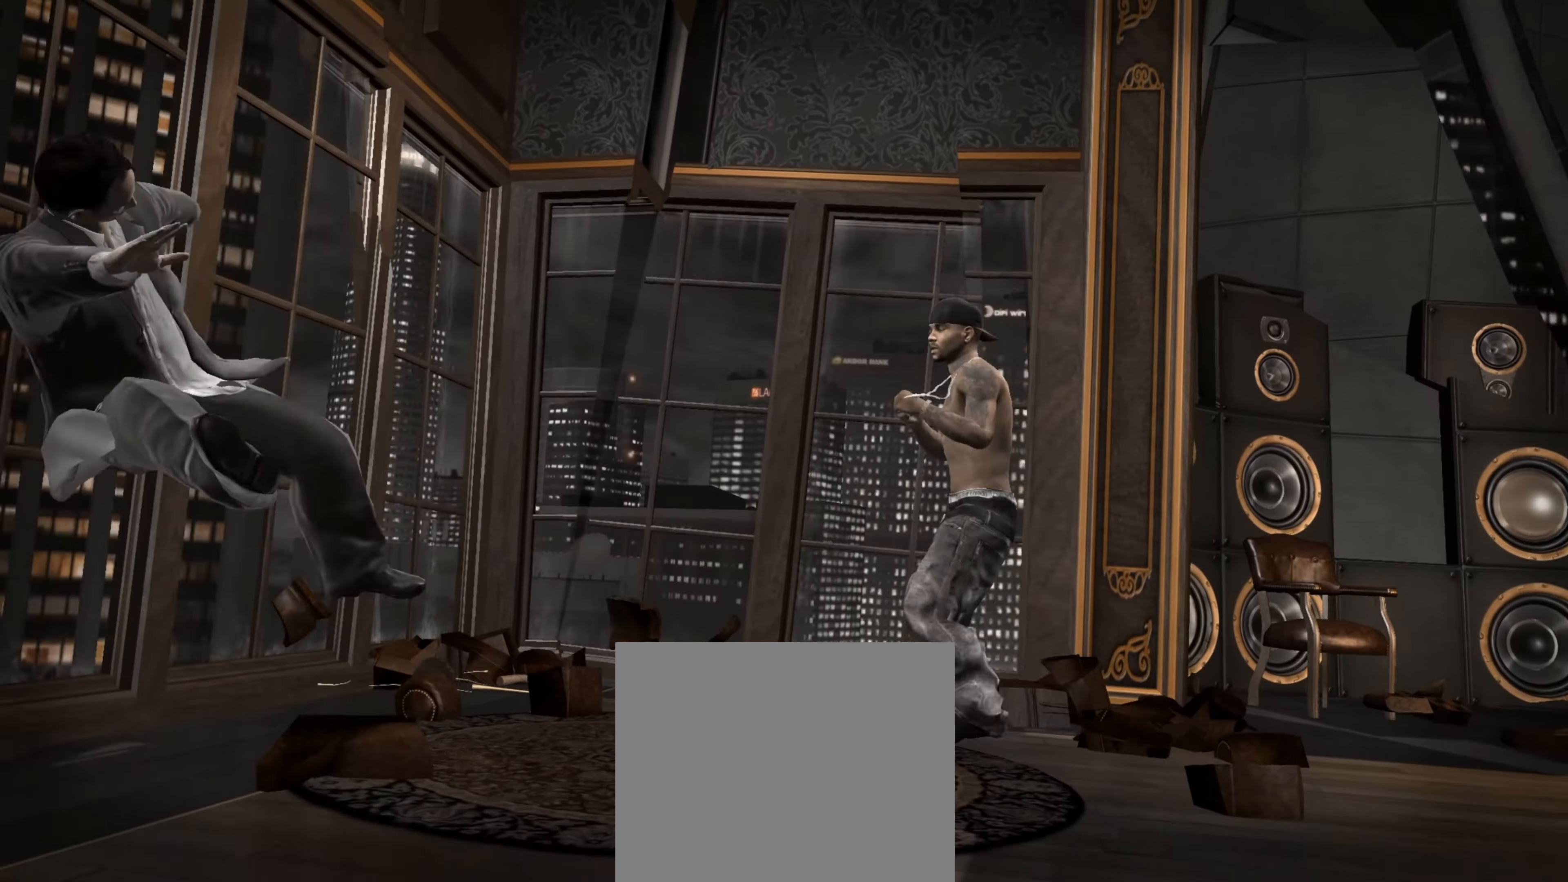
{"buttons": [], "left_stick": "center", "right_stick": "center", "events": [[284, "L1", "down"], [284, "left_stick", "center"], [367, "L1", "up"], [417, "L1", "down"], [417, "L2", "down"], [484, "L2", "up"], [500, "L1", "up"]]}